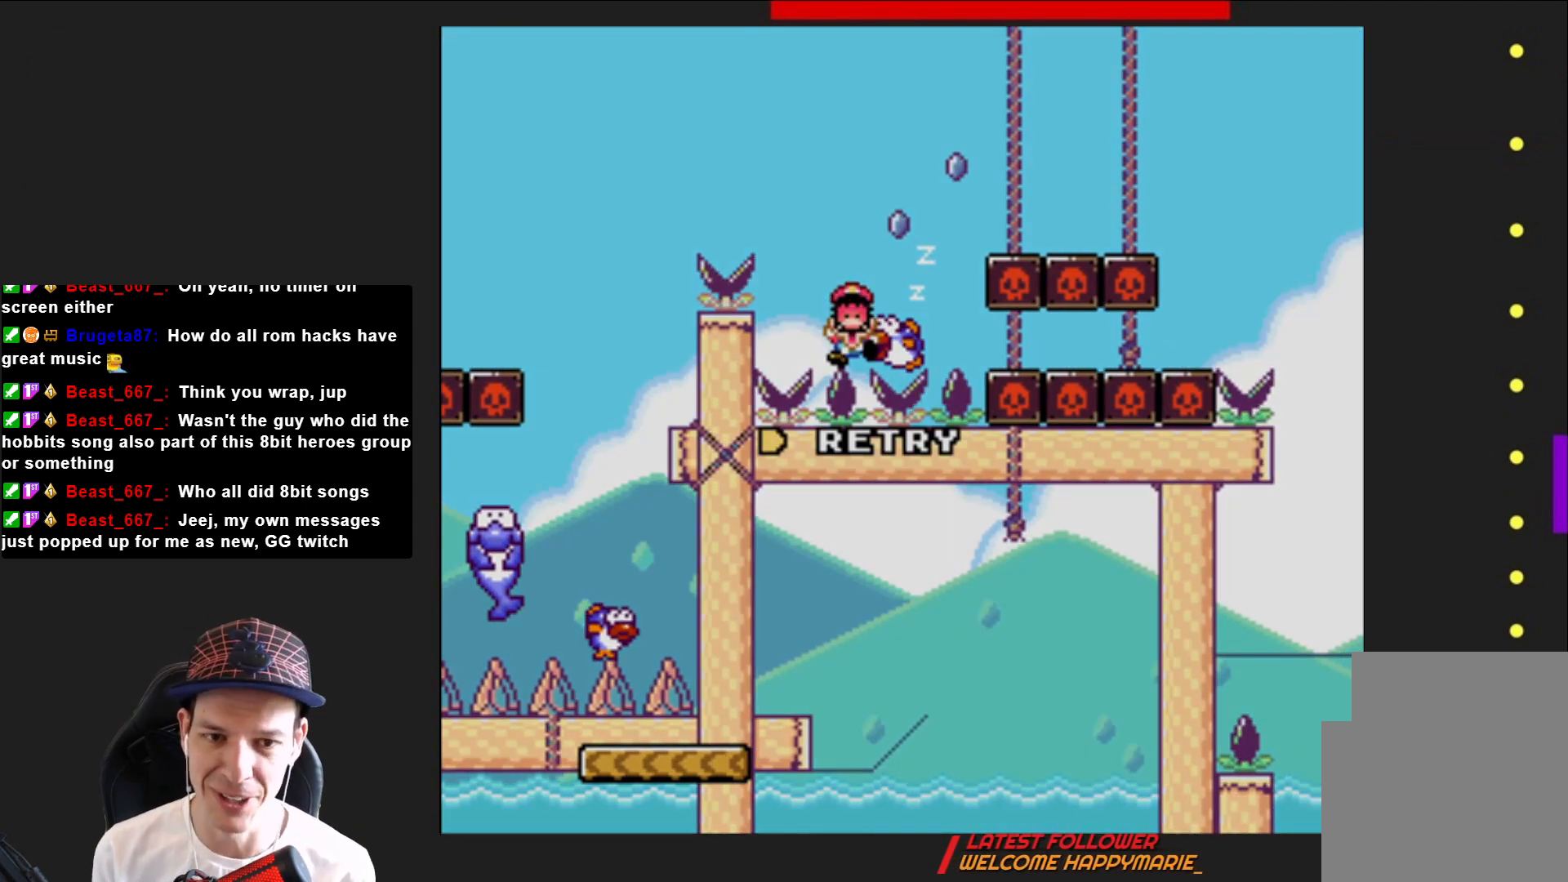
Gameplay with a controller (PlayStation layout); each line is a JSON object with the inputs held at the frame after it. "events" lists button and stick changes between this image and that frame as [ms after this image, input, new state], when the widget could be followed in between. Not read: L3 R3 left_stick.
{"buttons": [], "right_stick": "center", "events": []}
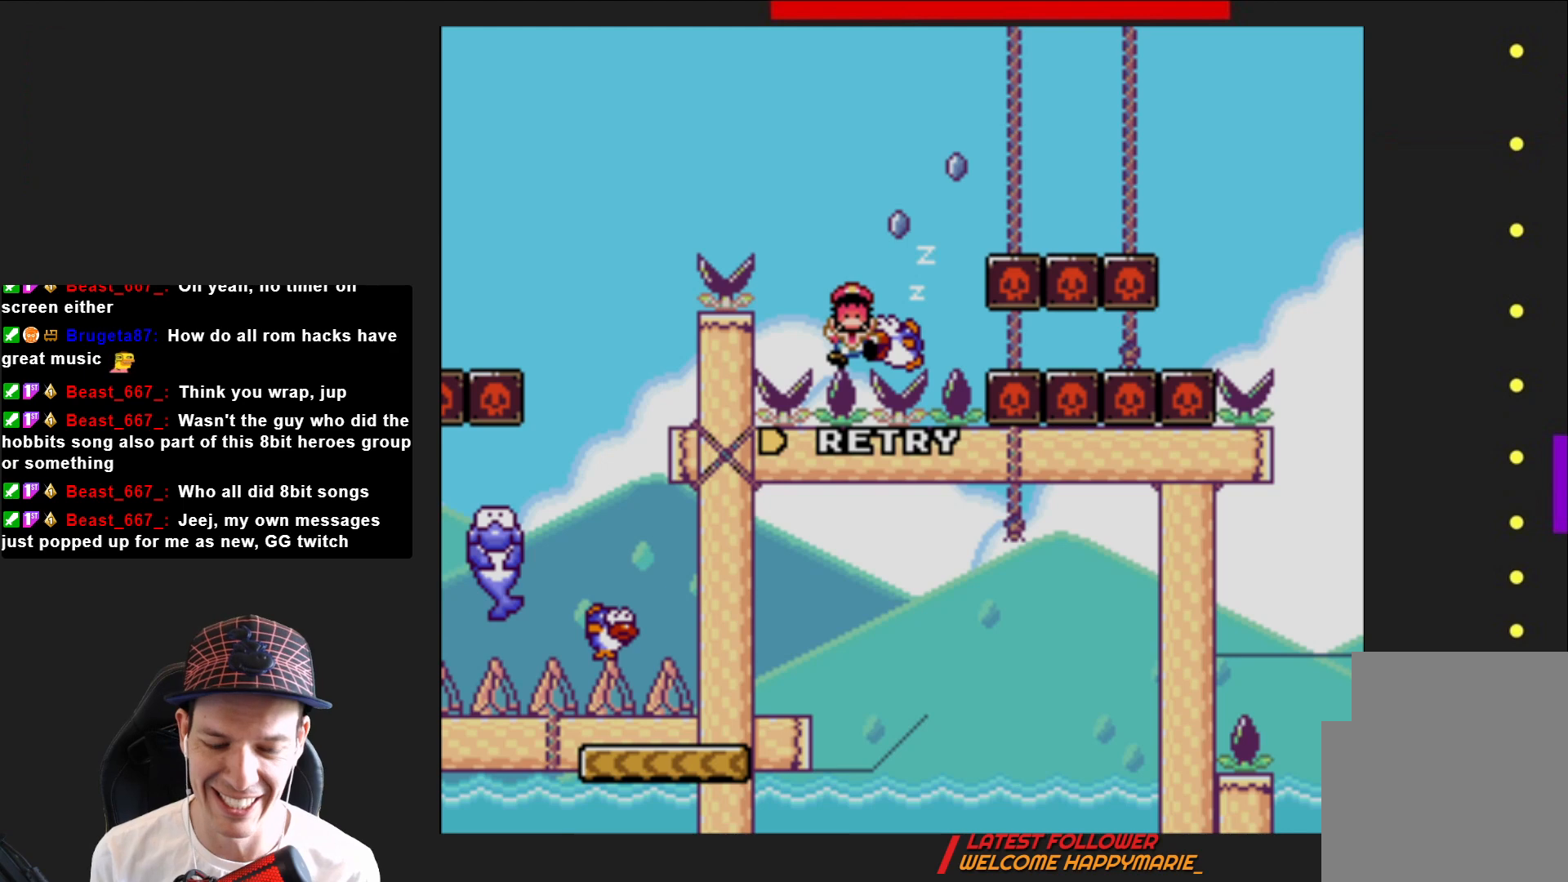
{"buttons": [], "right_stick": "center", "events": []}
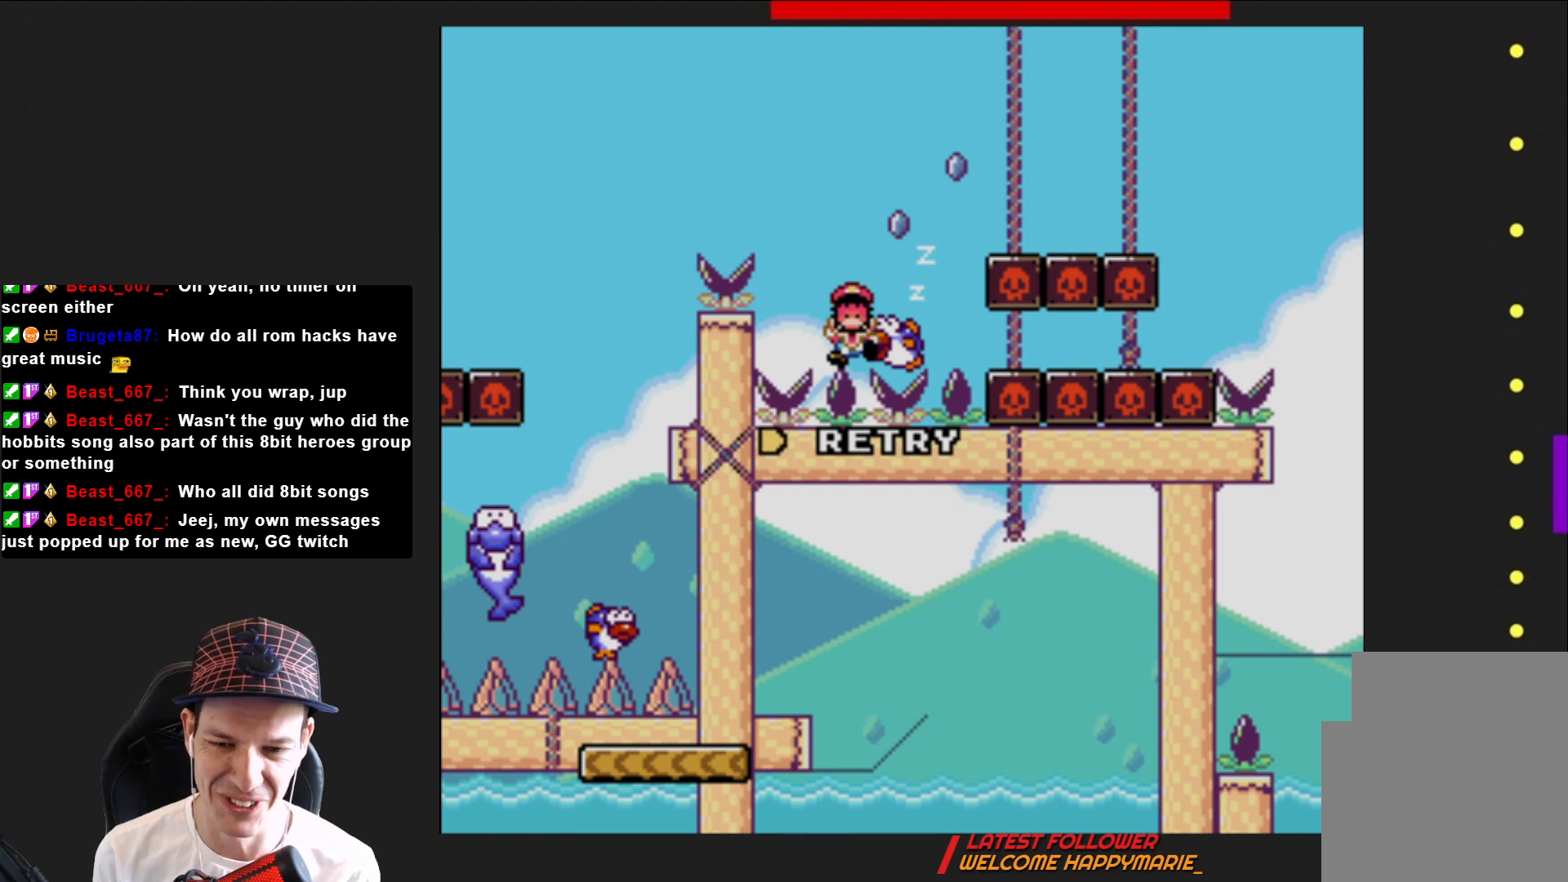
{"buttons": [], "right_stick": "center", "events": []}
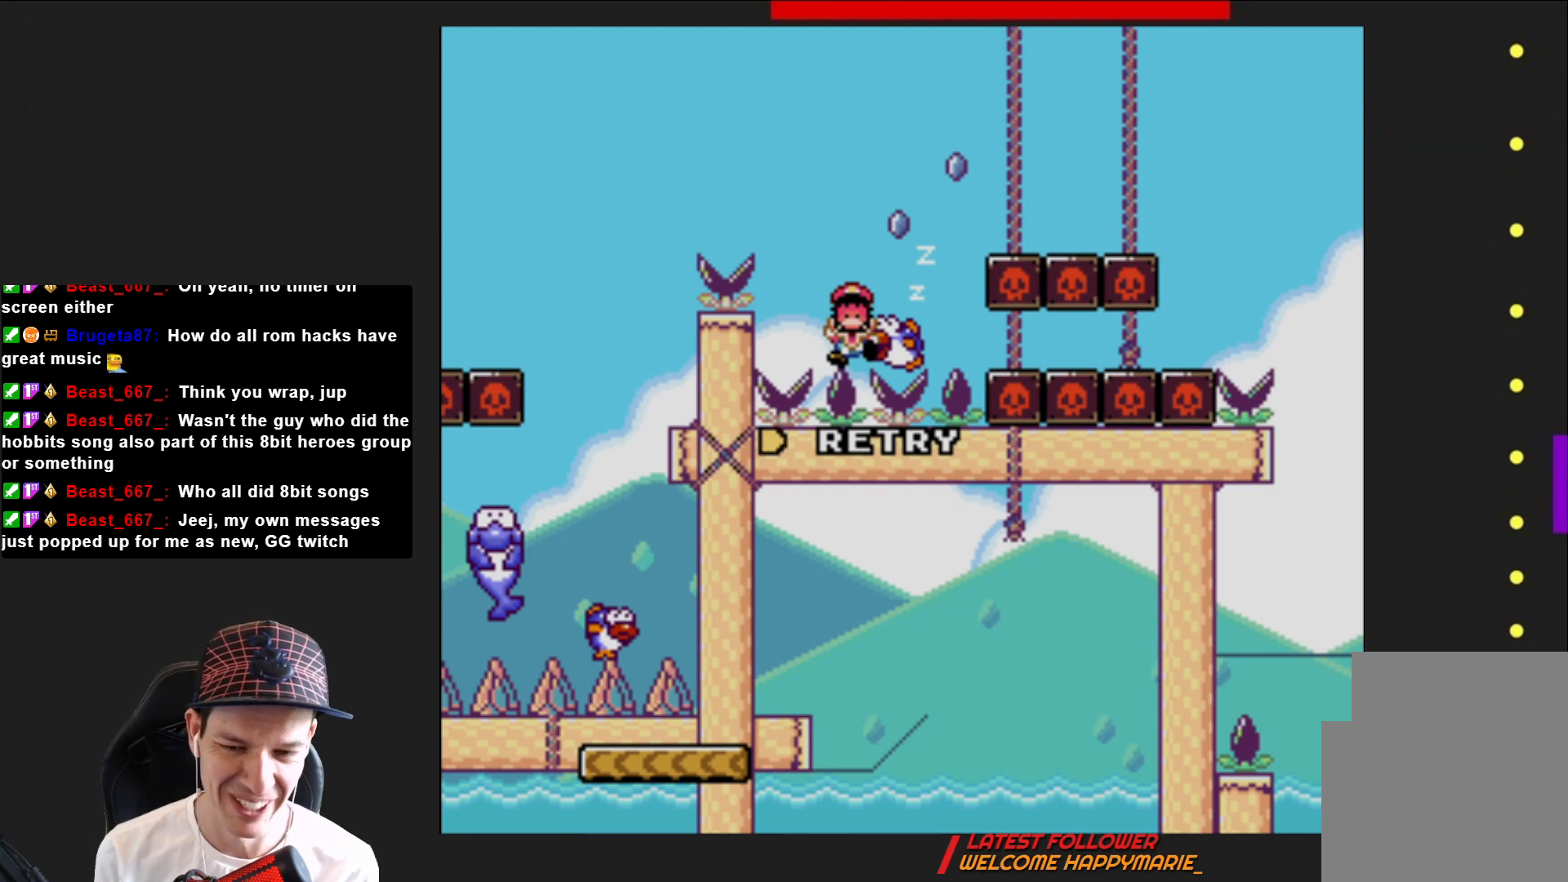
{"buttons": [], "right_stick": "center", "events": []}
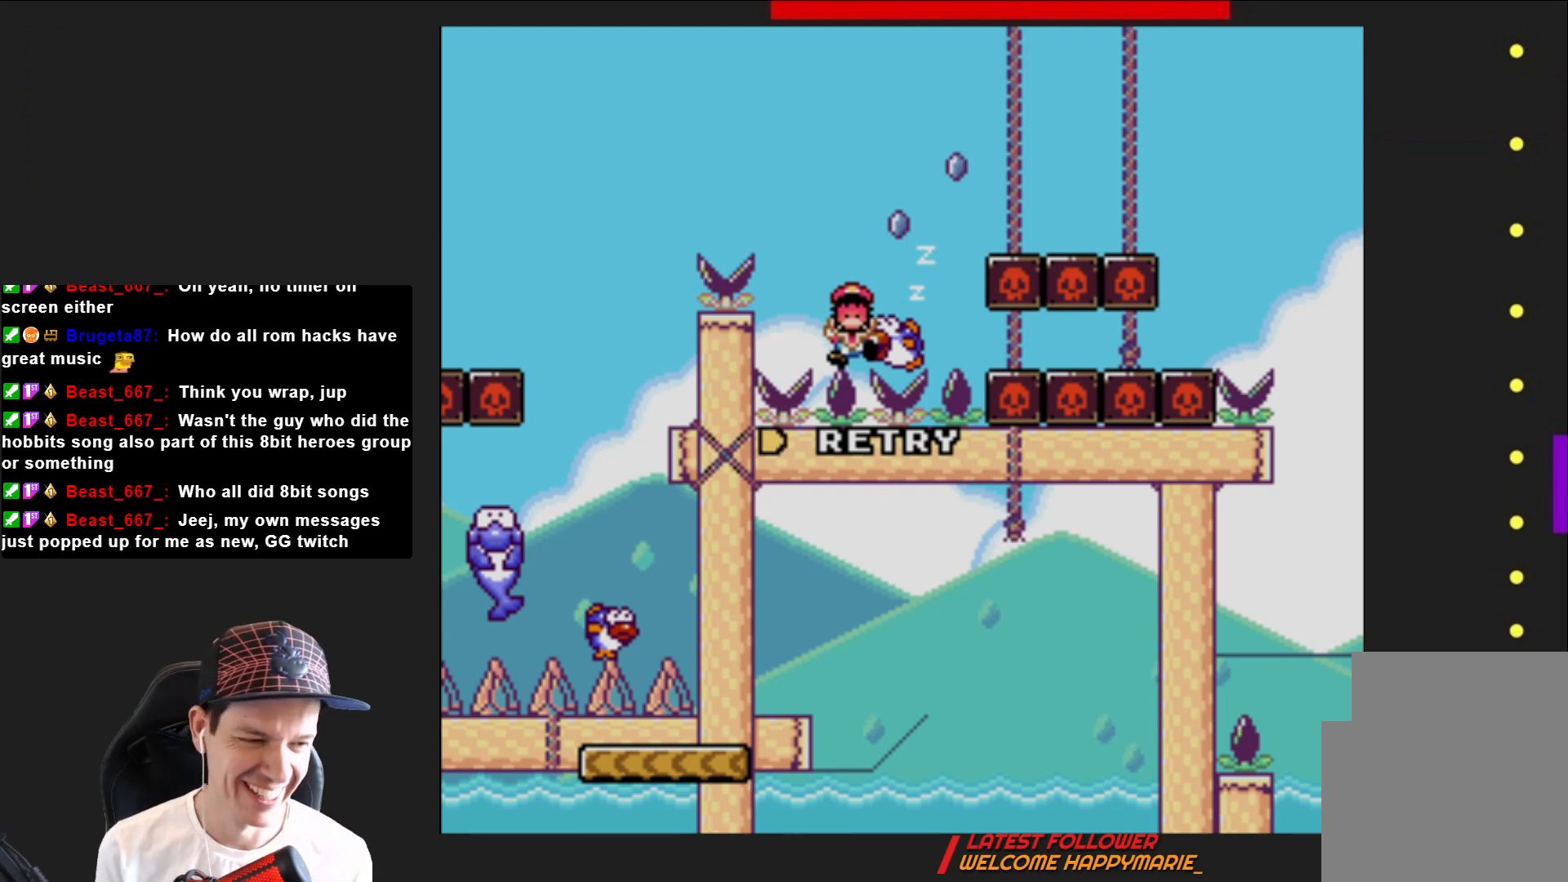
{"buttons": ["CROSS"], "right_stick": "center", "events": [[367, "CROSS", "down"]]}
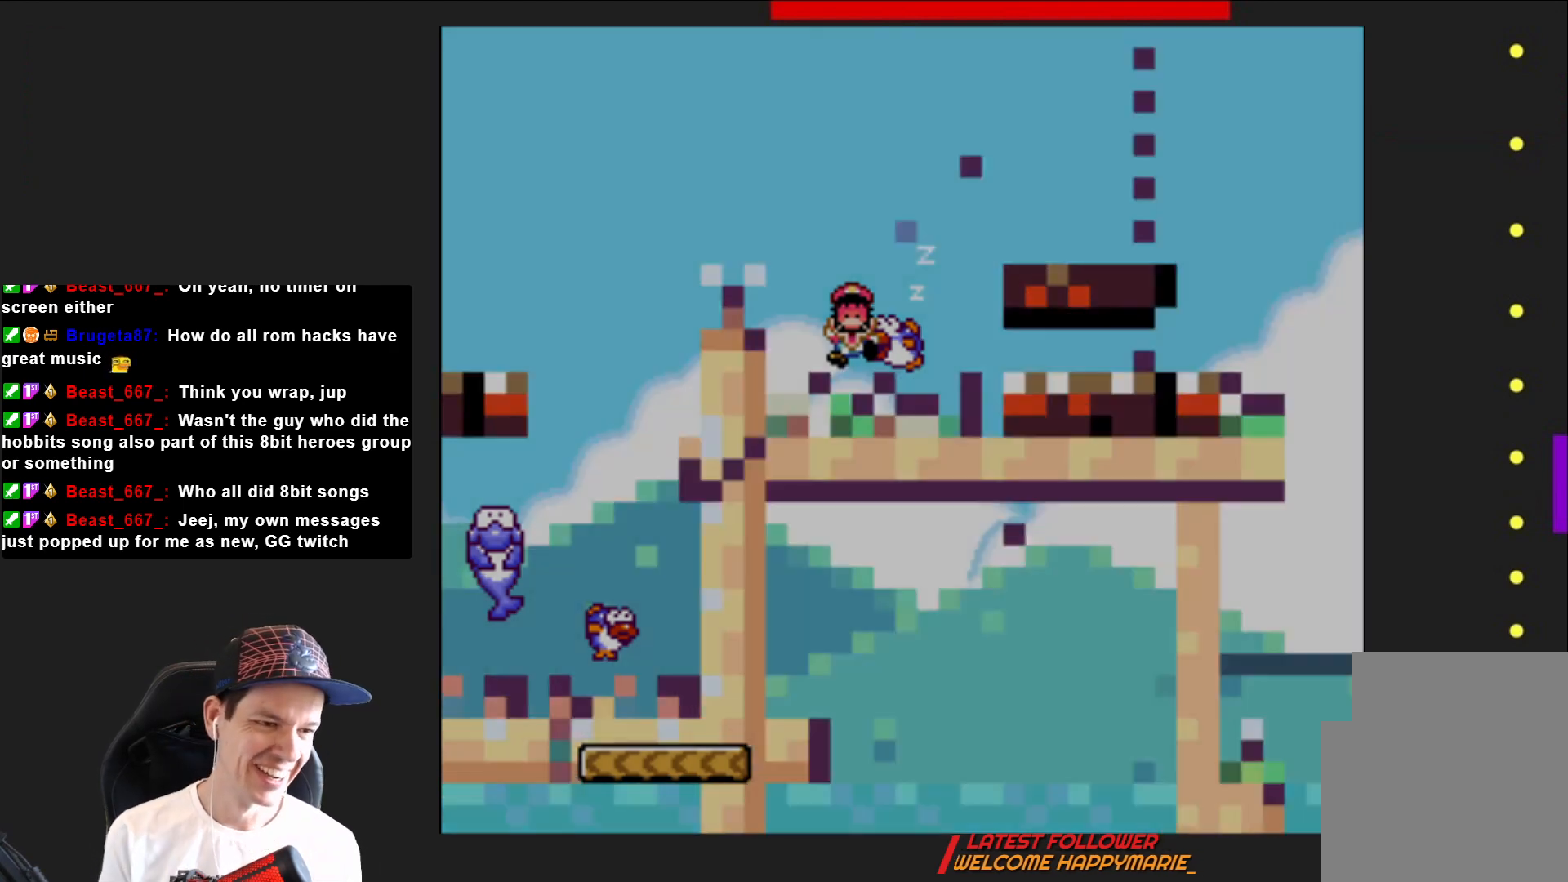
{"buttons": [], "right_stick": "center", "events": [[34, "CROSS", "up"]]}
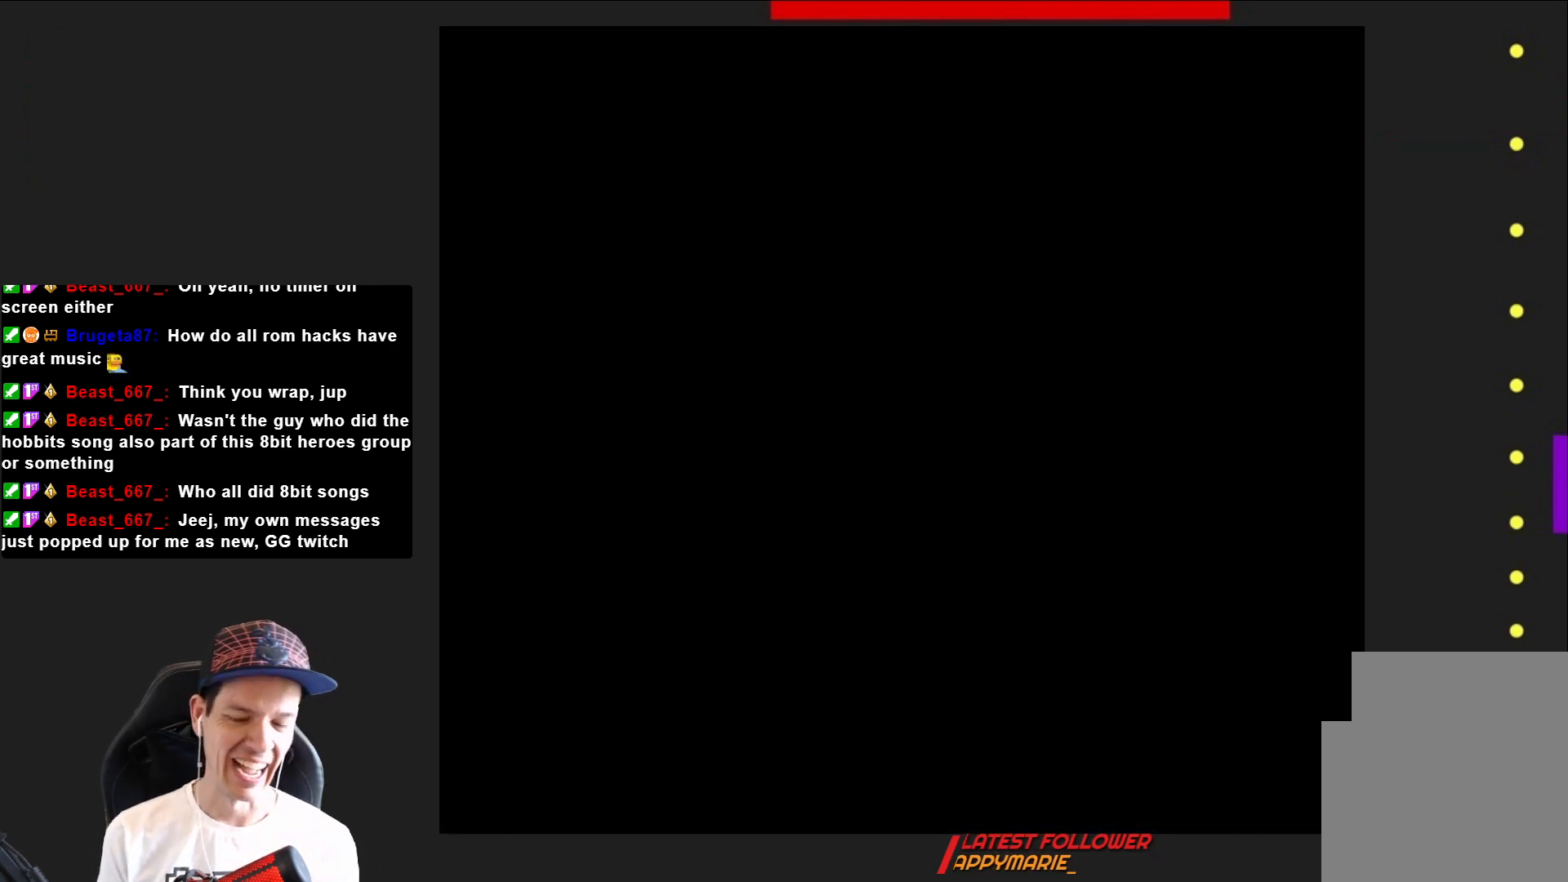
{"buttons": ["SQUARE"], "right_stick": "center", "events": [[334, "SQUARE", "down"]]}
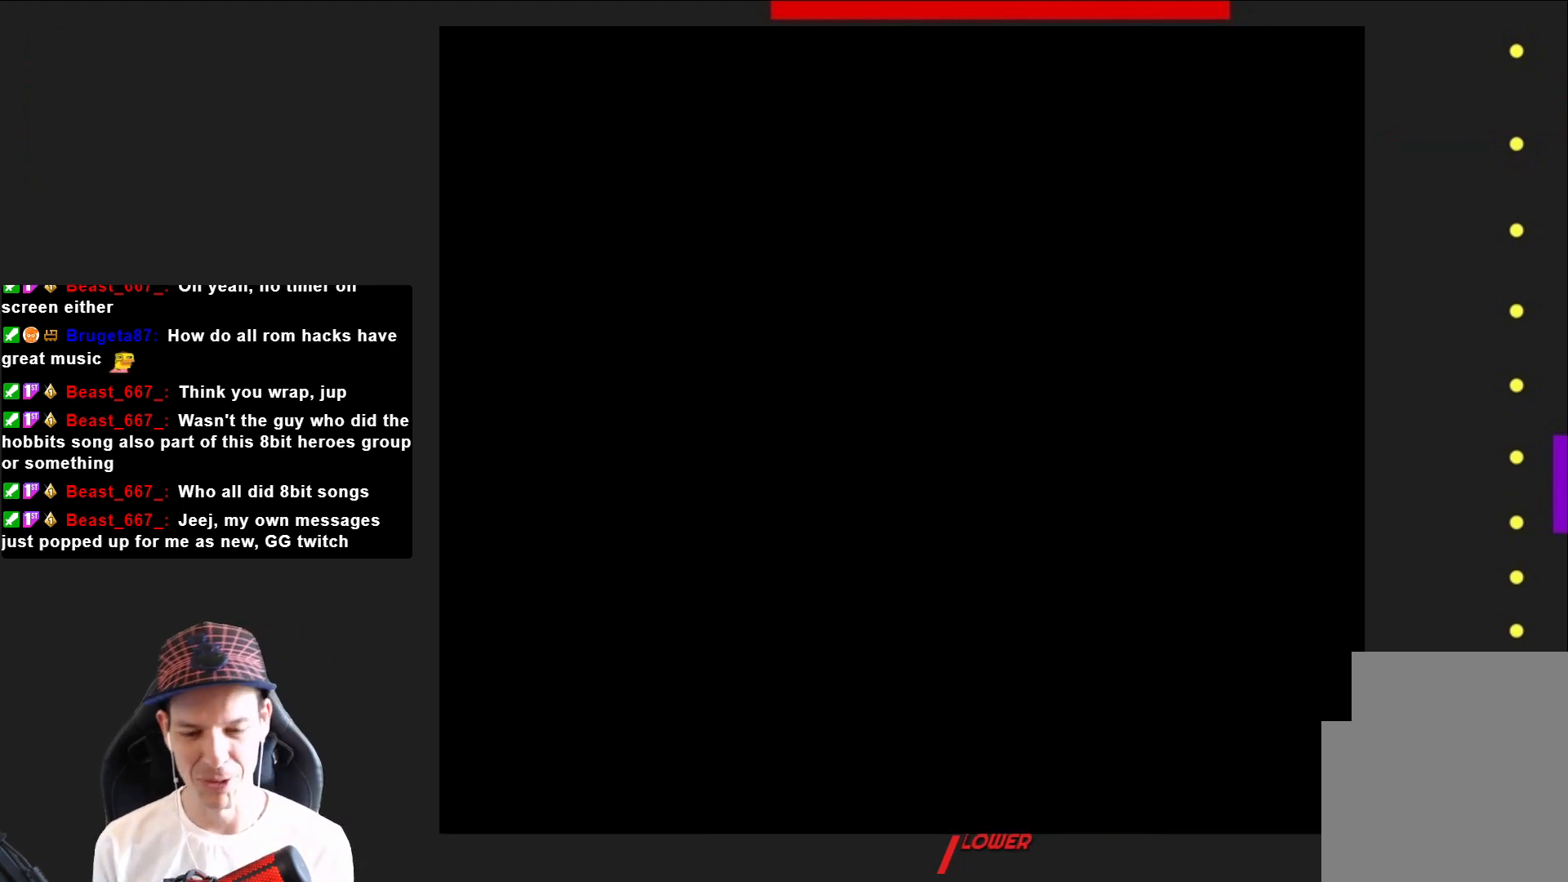
{"buttons": ["SQUARE"], "right_stick": "center", "events": []}
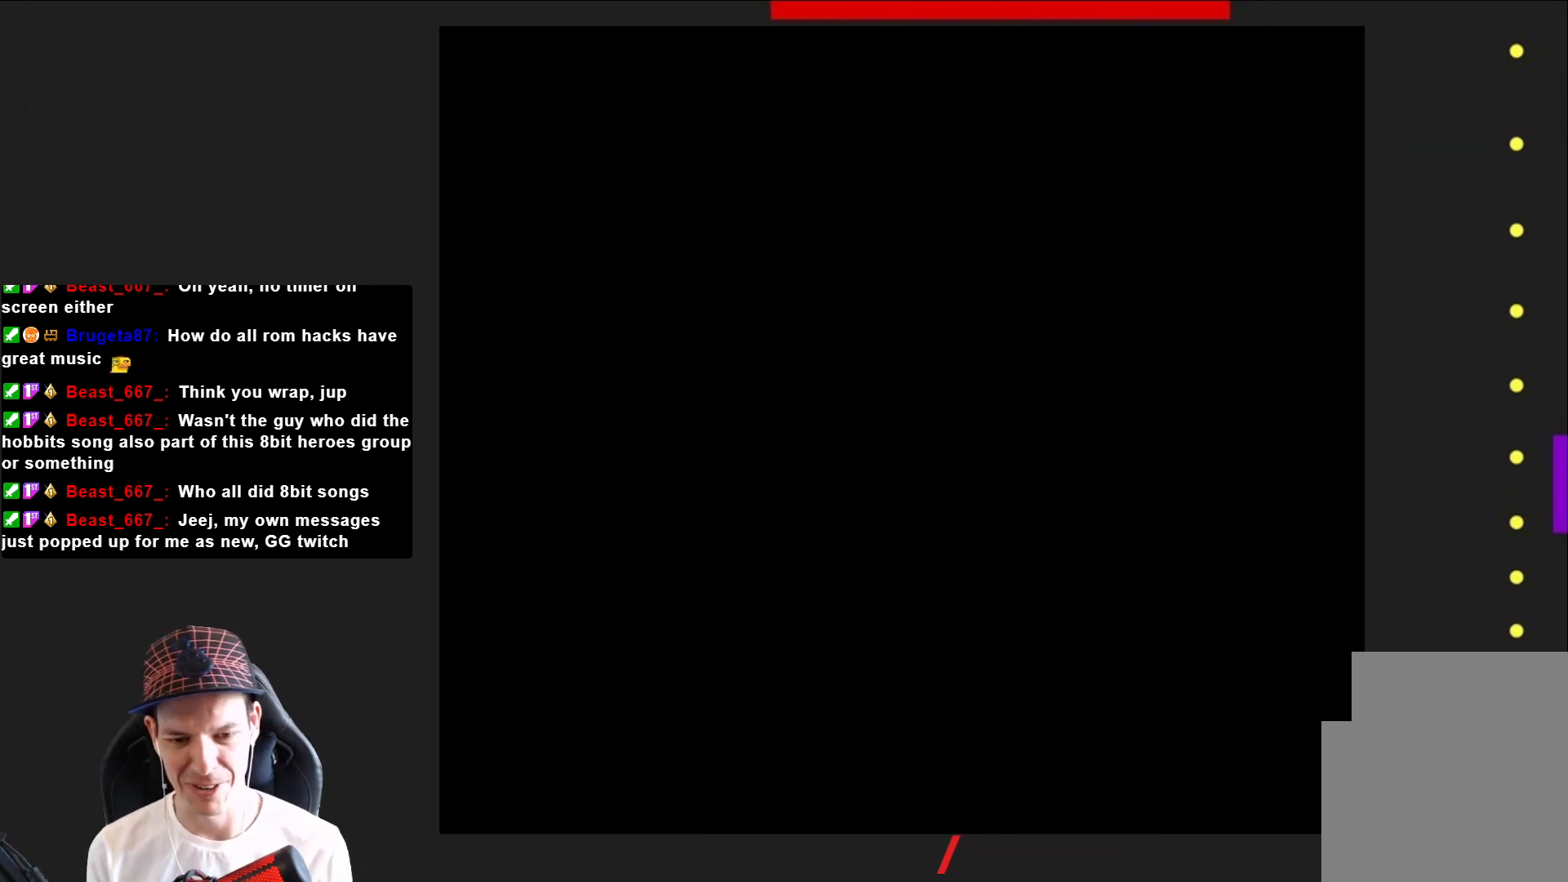
{"buttons": ["SQUARE"], "right_stick": "center", "events": []}
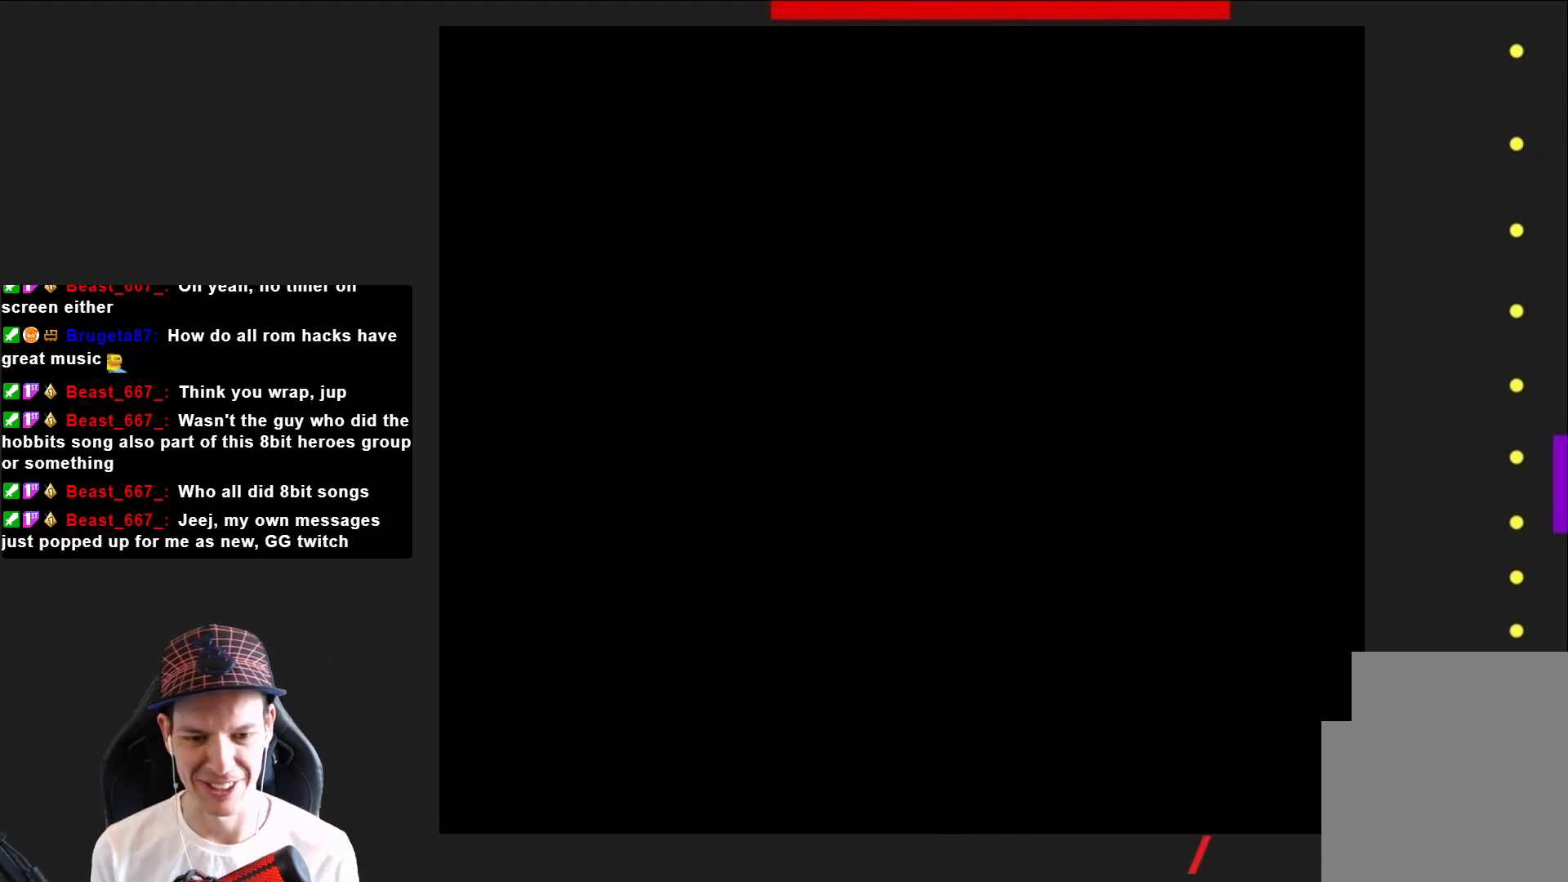
{"buttons": ["SQUARE", "DPAD_RIGHT"], "right_stick": "center", "events": [[334, "DPAD_RIGHT", "down"]]}
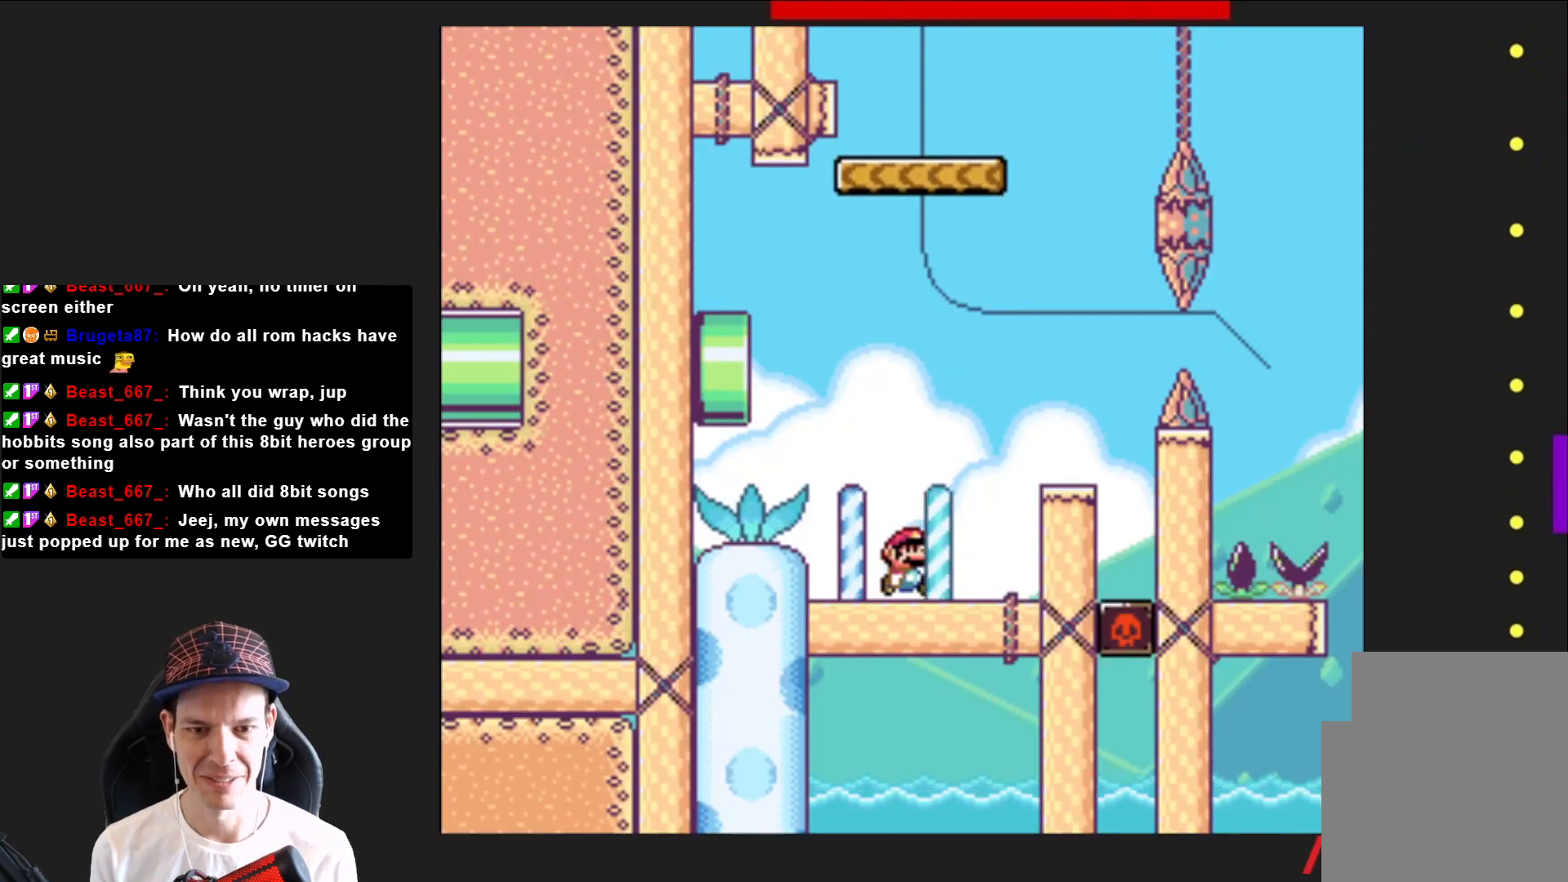
{"buttons": ["SQUARE", "DPAD_LEFT"], "right_stick": "center", "events": [[33, "CROSS", "down"], [200, "CROSS", "up"], [234, "DPAD_RIGHT", "up"], [400, "DPAD_LEFT", "down"]]}
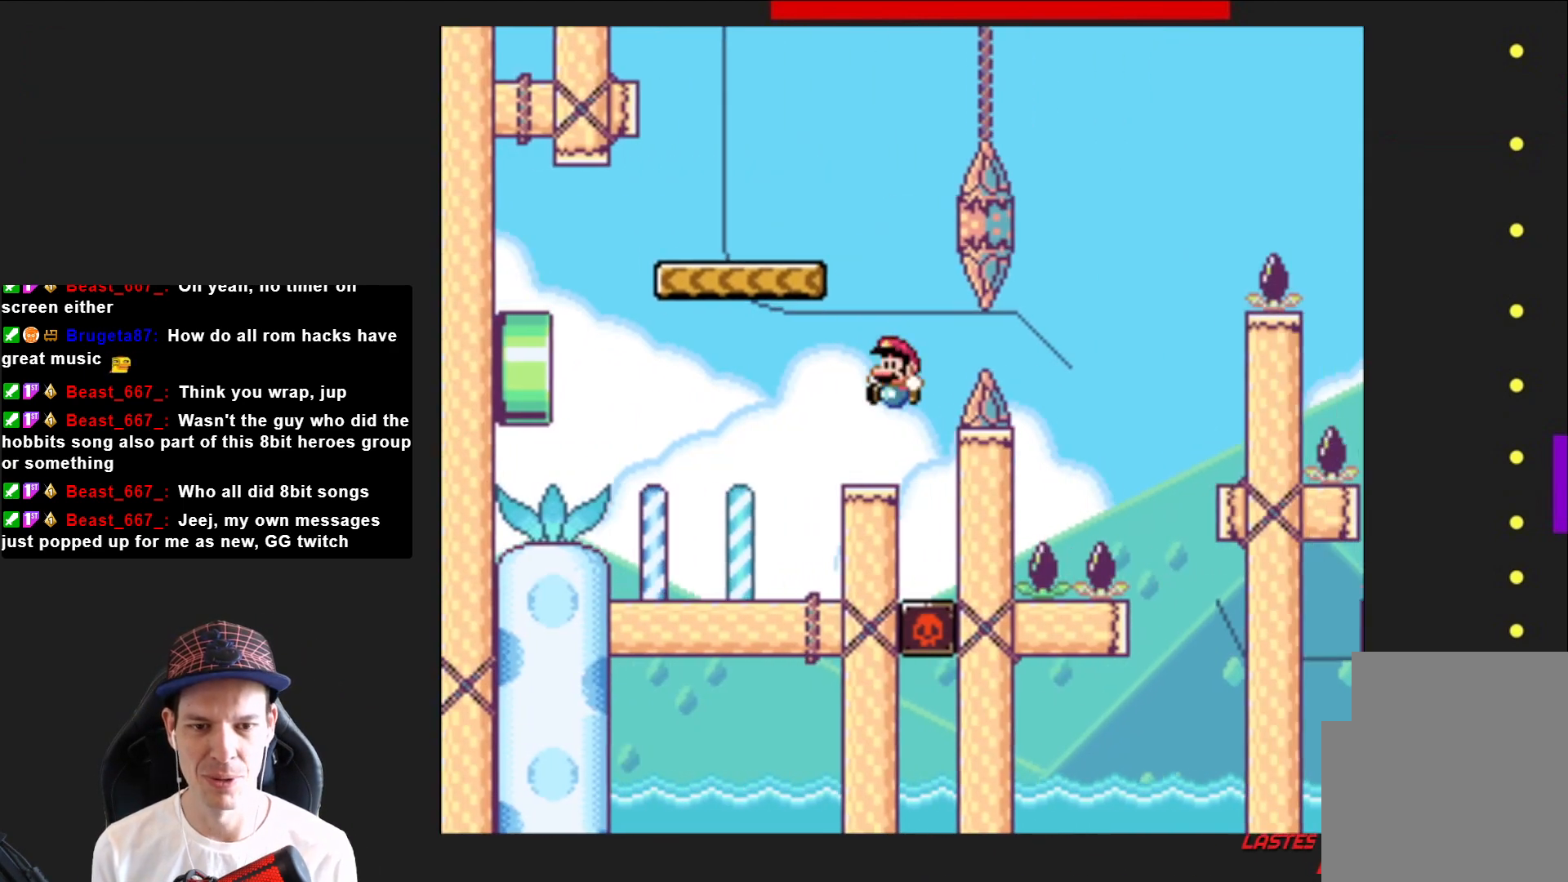
{"buttons": ["SQUARE", "DPAD_RIGHT"], "right_stick": "center", "events": [[134, "CROSS", "down"], [267, "DPAD_LEFT", "up"], [401, "CROSS", "up"], [401, "DPAD_RIGHT", "down"]]}
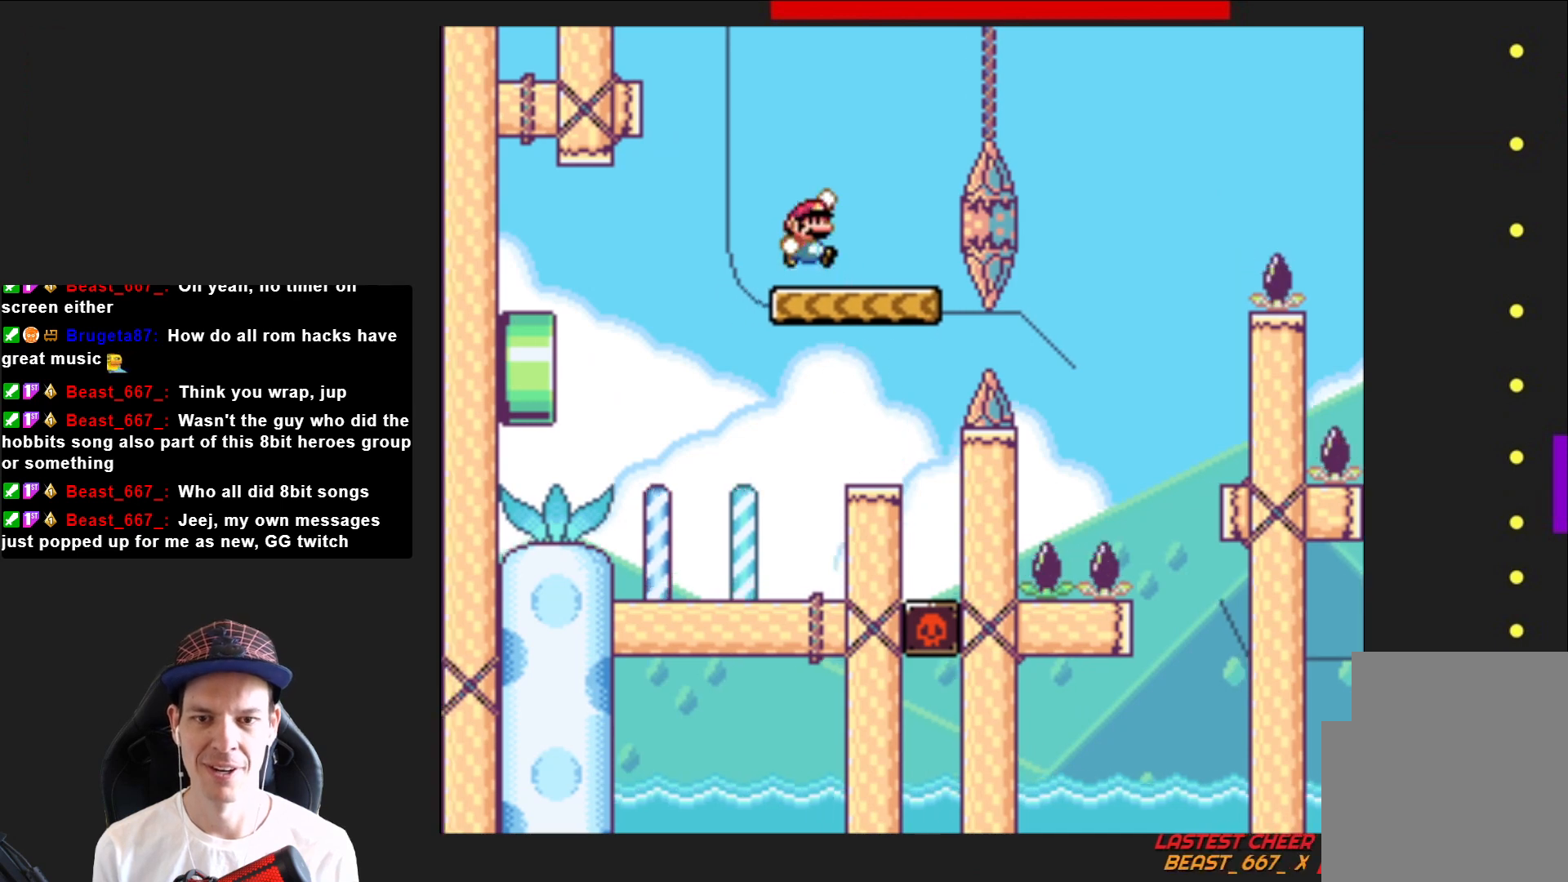
{"buttons": ["SQUARE"], "right_stick": "center", "events": [[167, "CROSS", "down"], [400, "CROSS", "up"], [500, "DPAD_RIGHT", "up"]]}
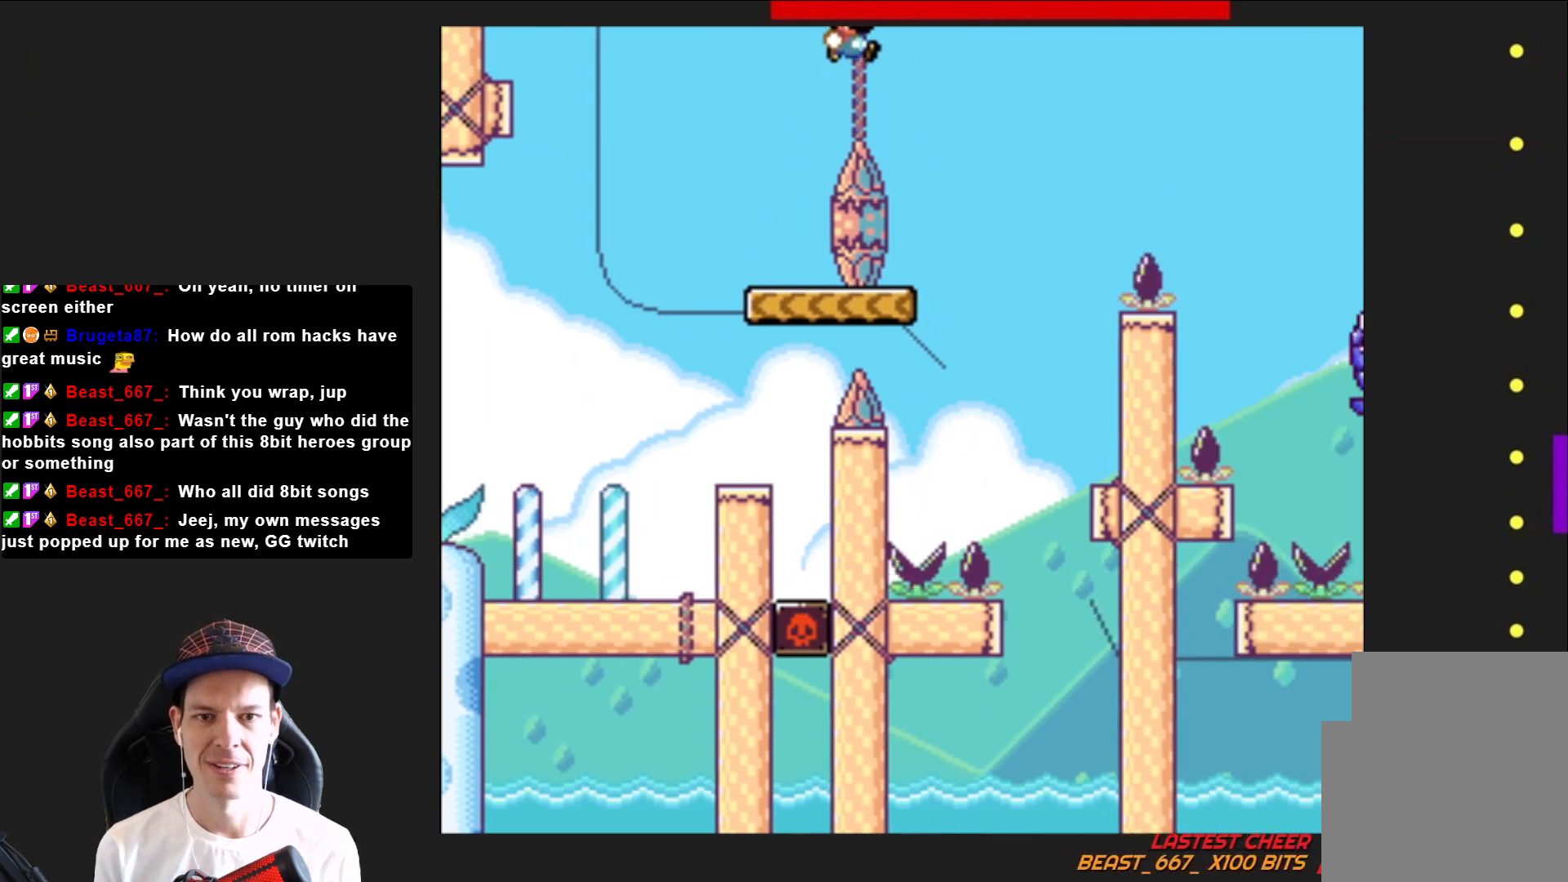
{"buttons": ["CROSS", "SQUARE", "DPAD_RIGHT"], "right_stick": "center", "events": [[101, "DPAD_LEFT", "down"], [234, "DPAD_LEFT", "up"], [334, "DPAD_RIGHT", "down"], [501, "CROSS", "down"]]}
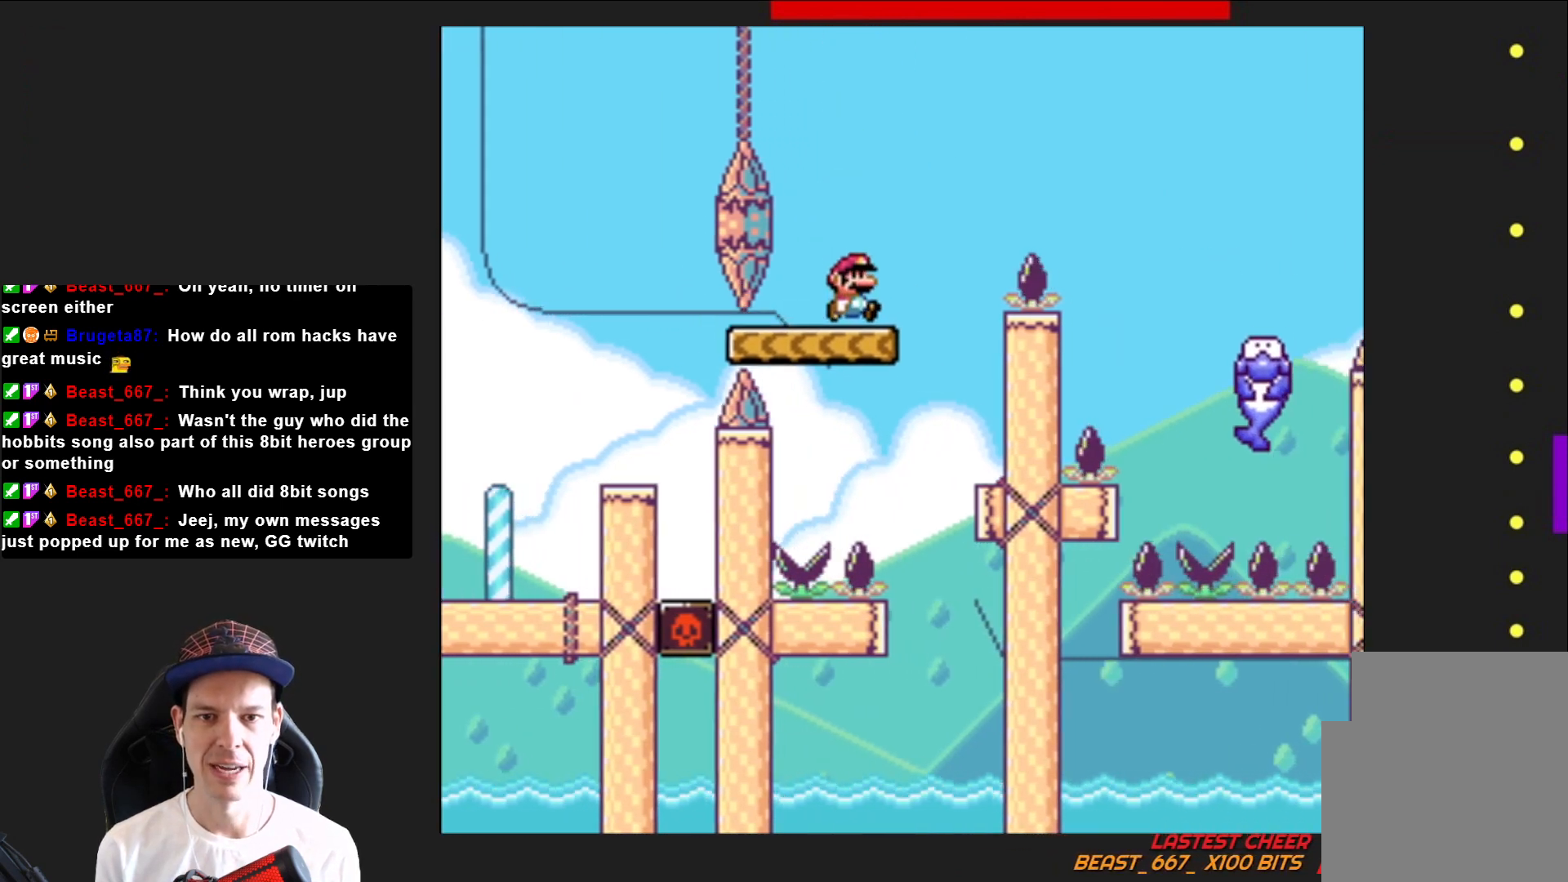
{"buttons": ["CROSS", "SQUARE", "DPAD_RIGHT"], "right_stick": "center", "events": []}
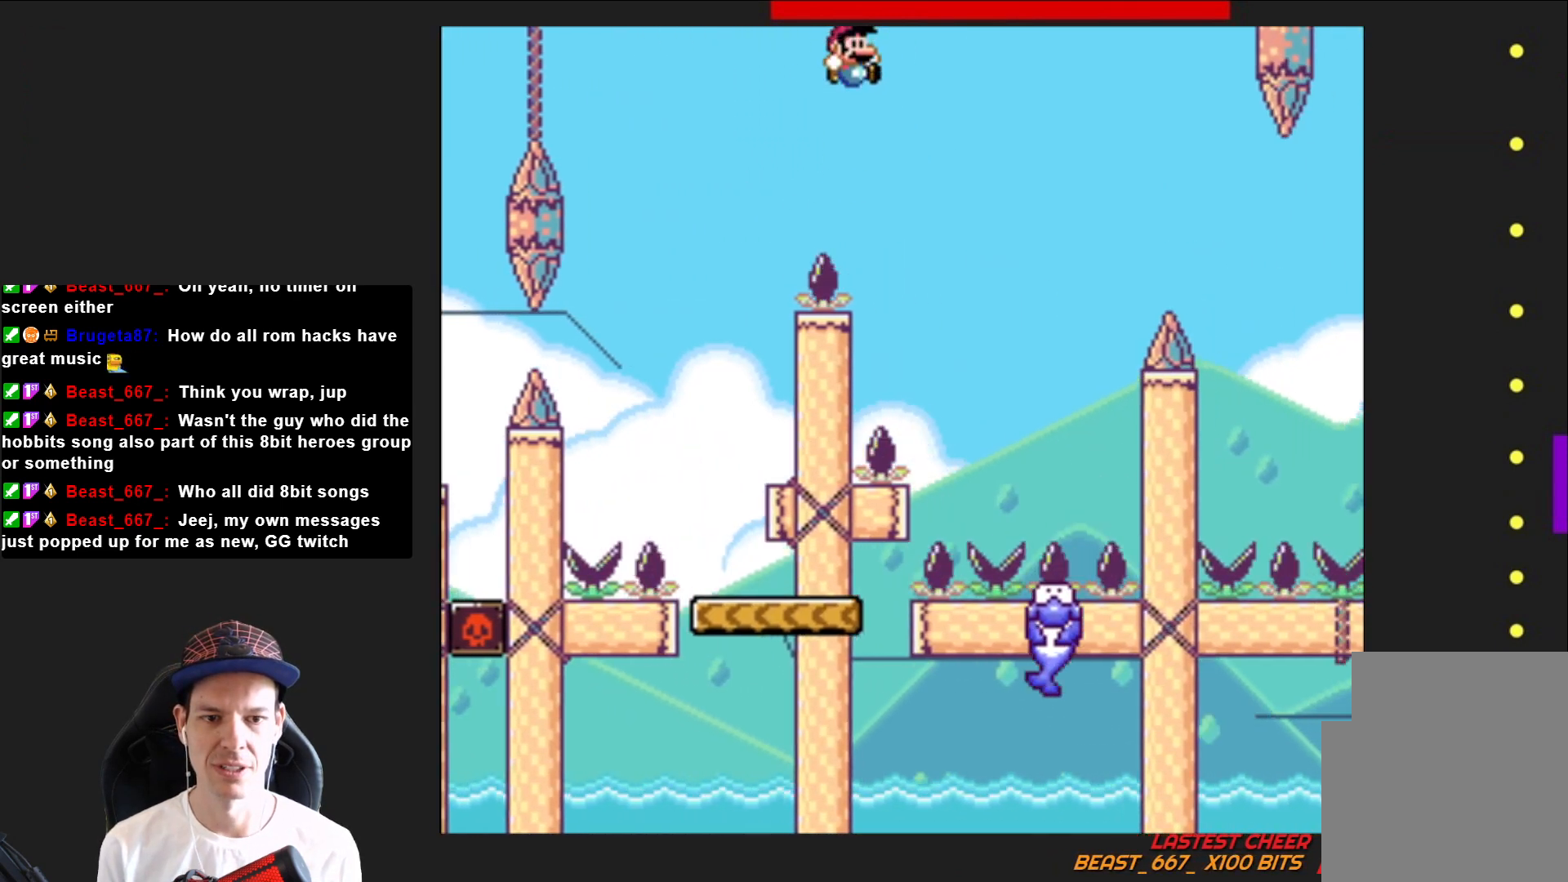
{"buttons": ["SQUARE", "DPAD_RIGHT"], "right_stick": "center", "events": [[34, "CROSS", "up"], [167, "DPAD_RIGHT", "up"], [267, "DPAD_LEFT", "down"], [368, "DPAD_LEFT", "up"], [501, "DPAD_RIGHT", "down"]]}
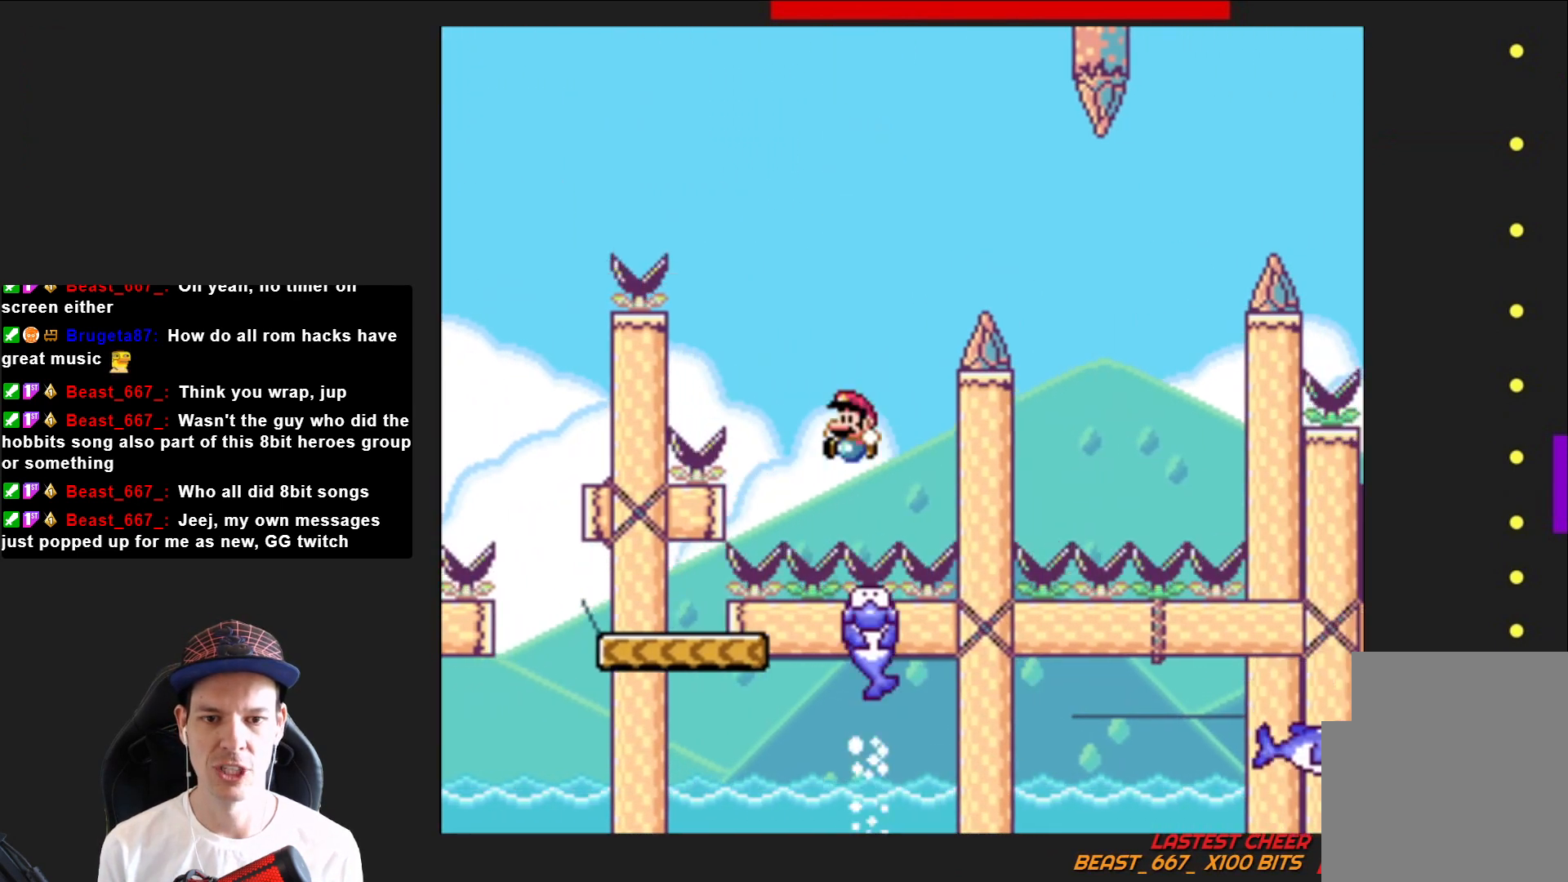
{"buttons": [], "right_stick": "center", "events": [[100, "CROSS", "down"], [400, "DPAD_RIGHT", "up"], [467, "CROSS", "up"], [500, "SQUARE", "up"]]}
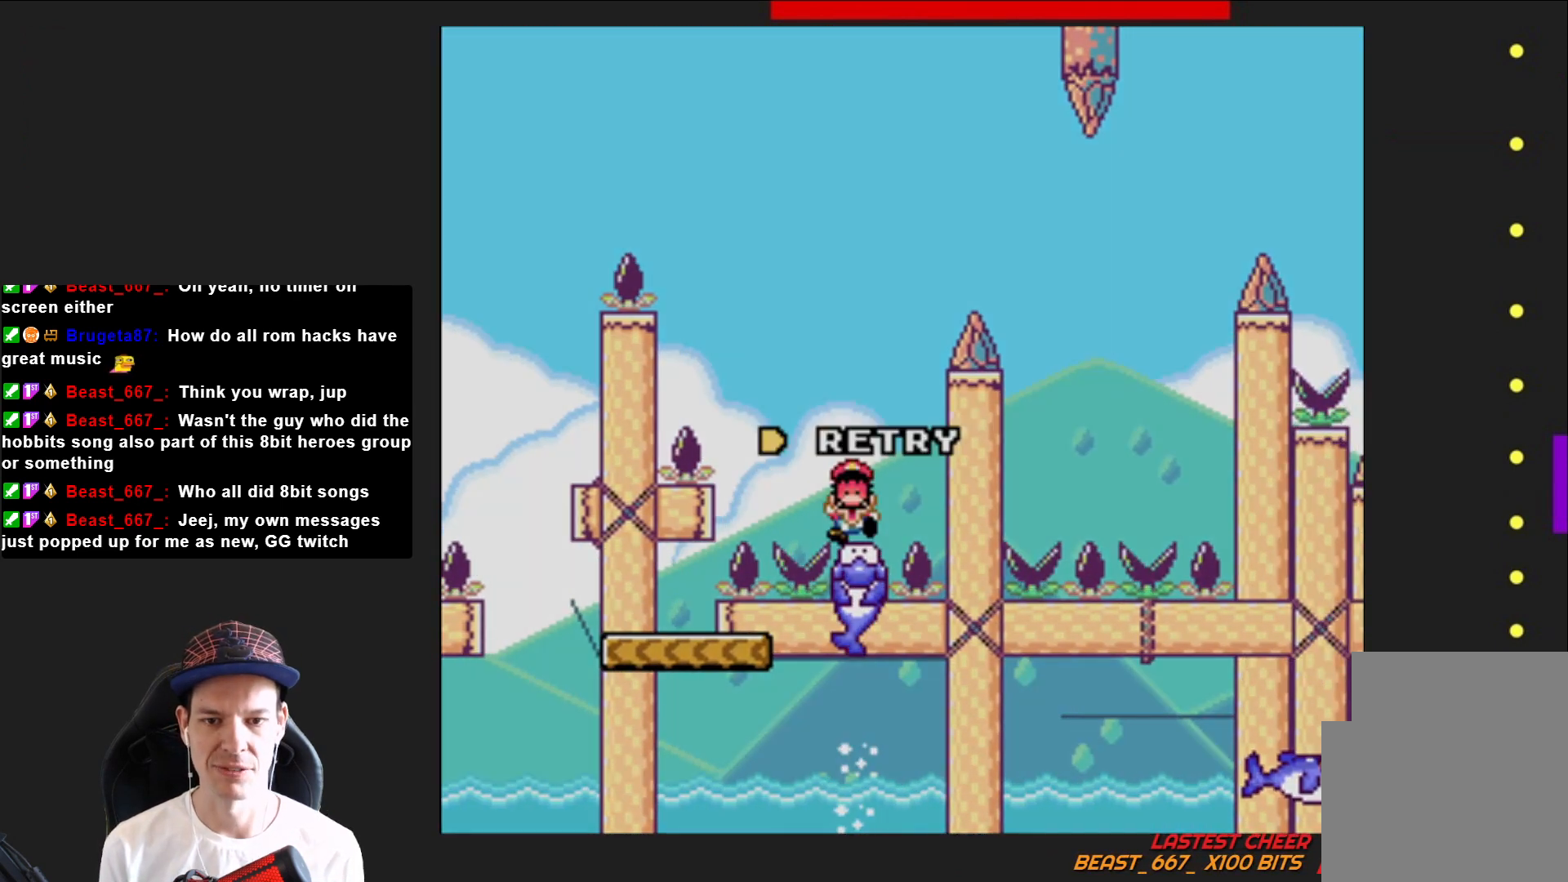
{"buttons": [], "right_stick": "center", "events": [[101, "CROSS", "down"], [234, "CROSS", "up"], [301, "CROSS", "down"], [401, "CROSS", "up"]]}
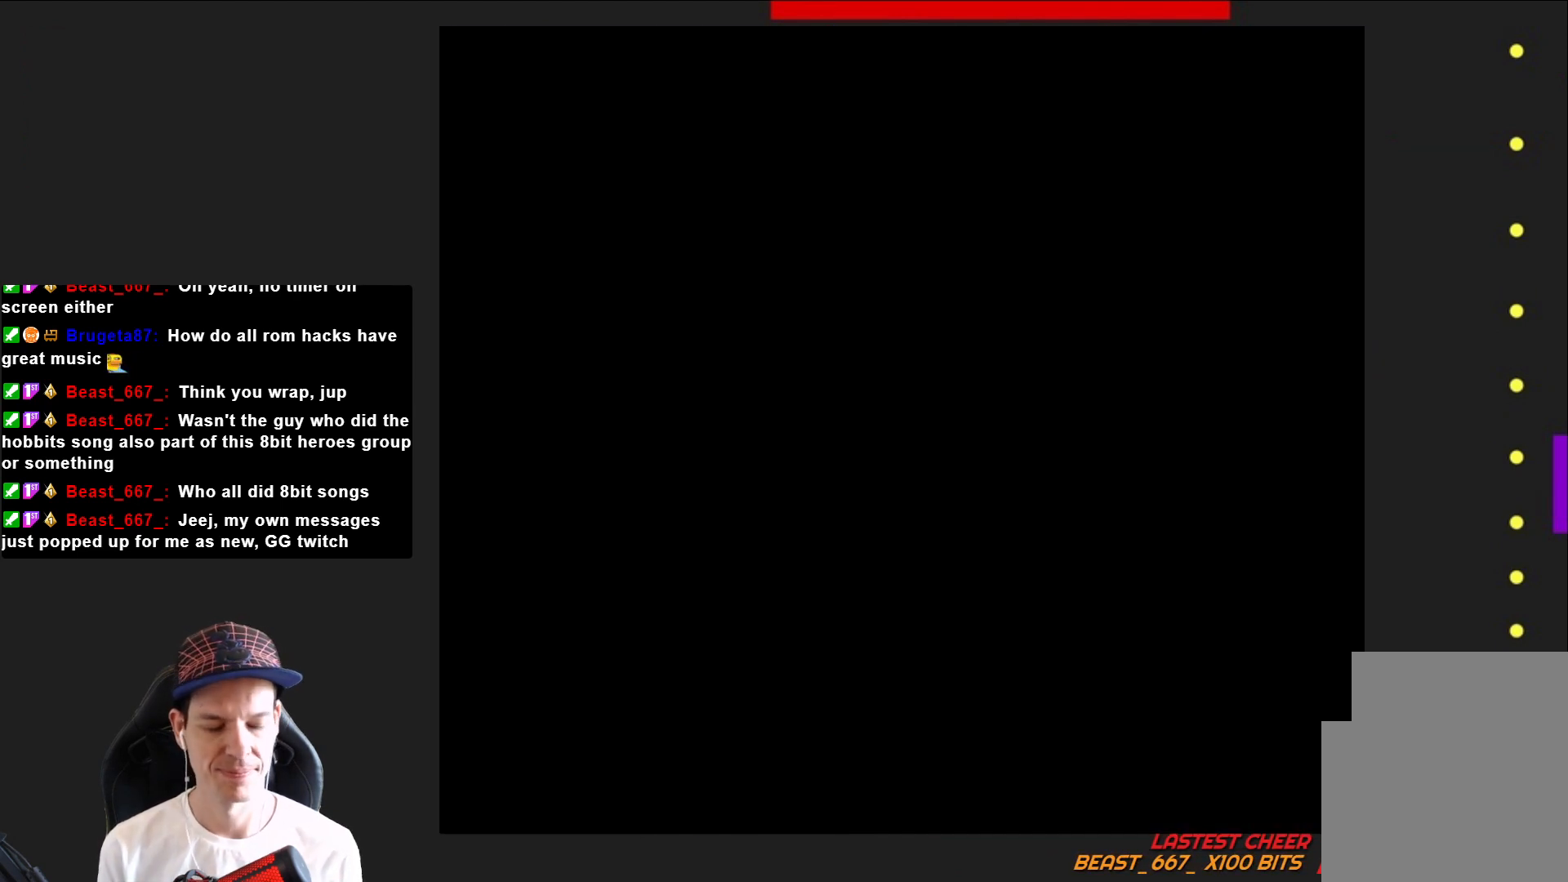
{"buttons": ["SQUARE"], "right_stick": "center", "events": [[33, "SQUARE", "down"]]}
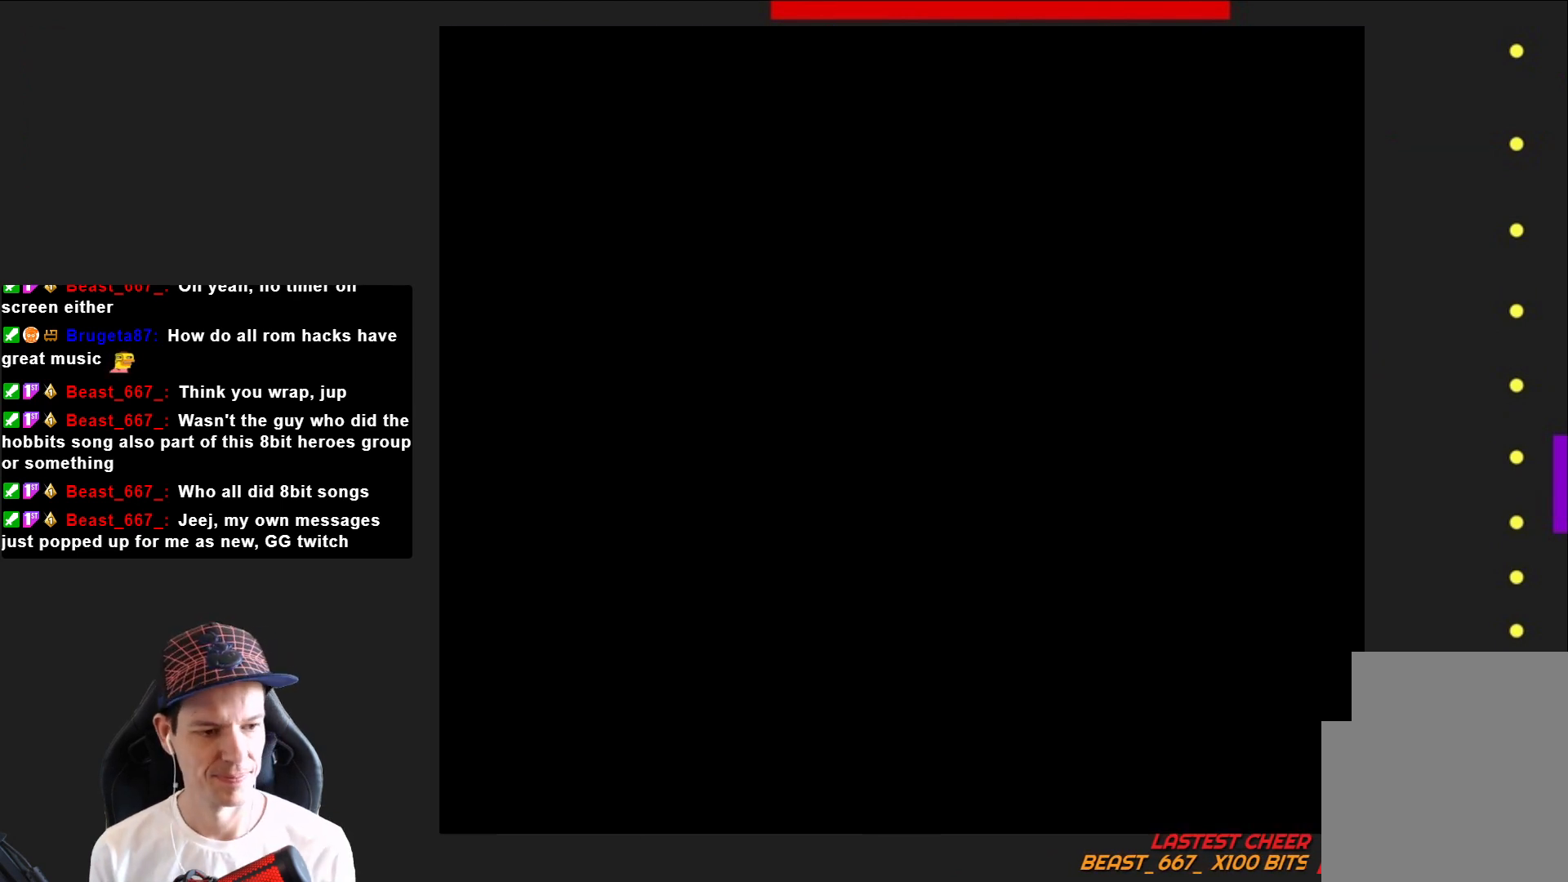
{"buttons": ["SQUARE"], "right_stick": "center", "events": []}
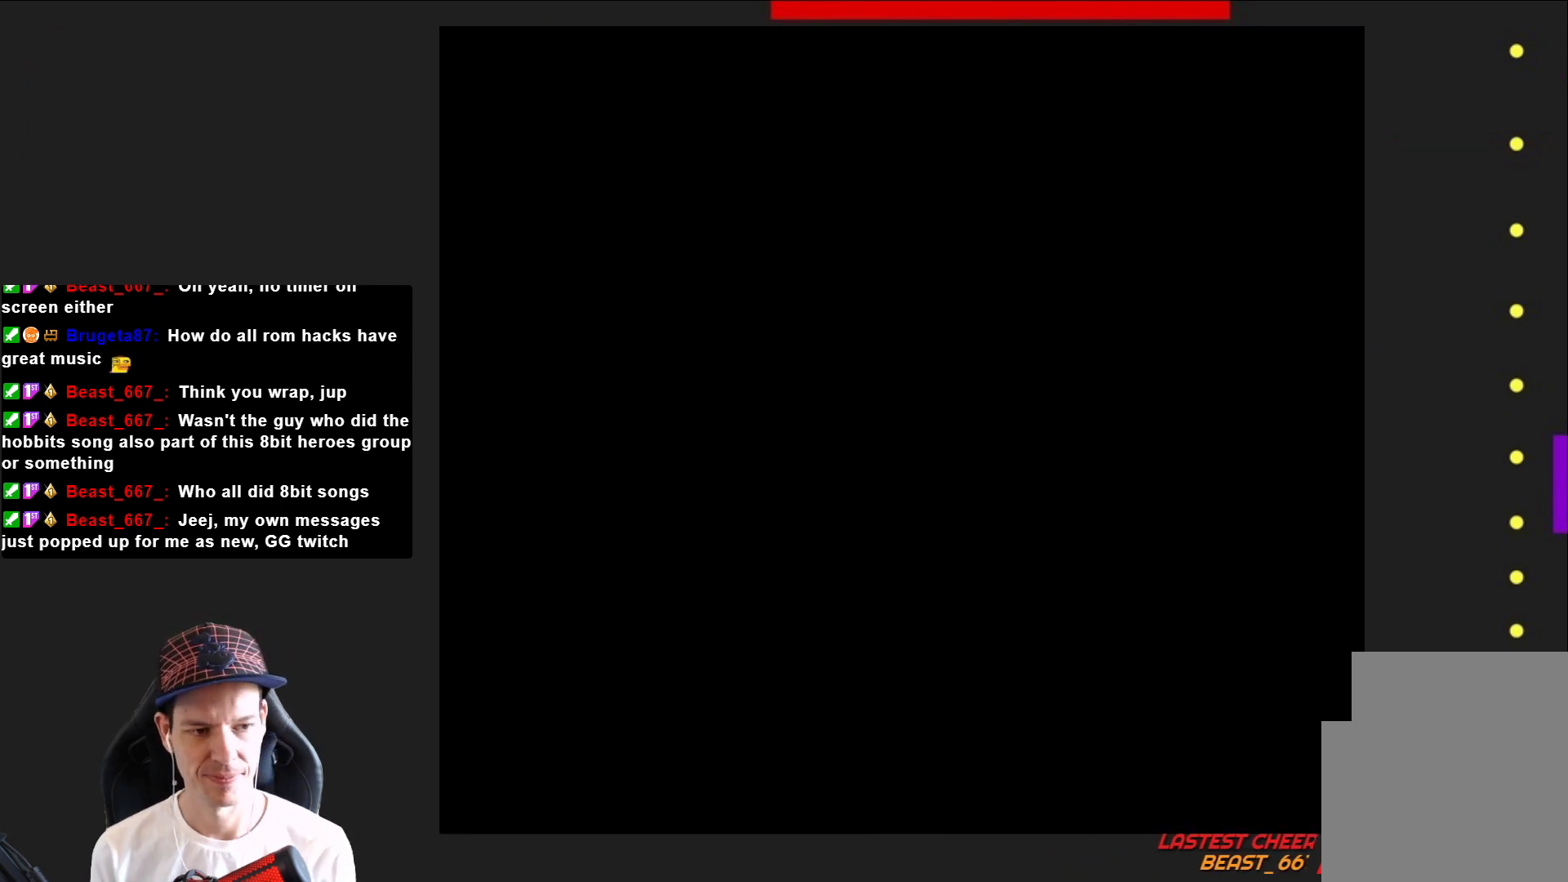
{"buttons": ["SQUARE"], "right_stick": "center", "events": [[100, "DPAD_RIGHT", "down"], [167, "DPAD_RIGHT", "up"]]}
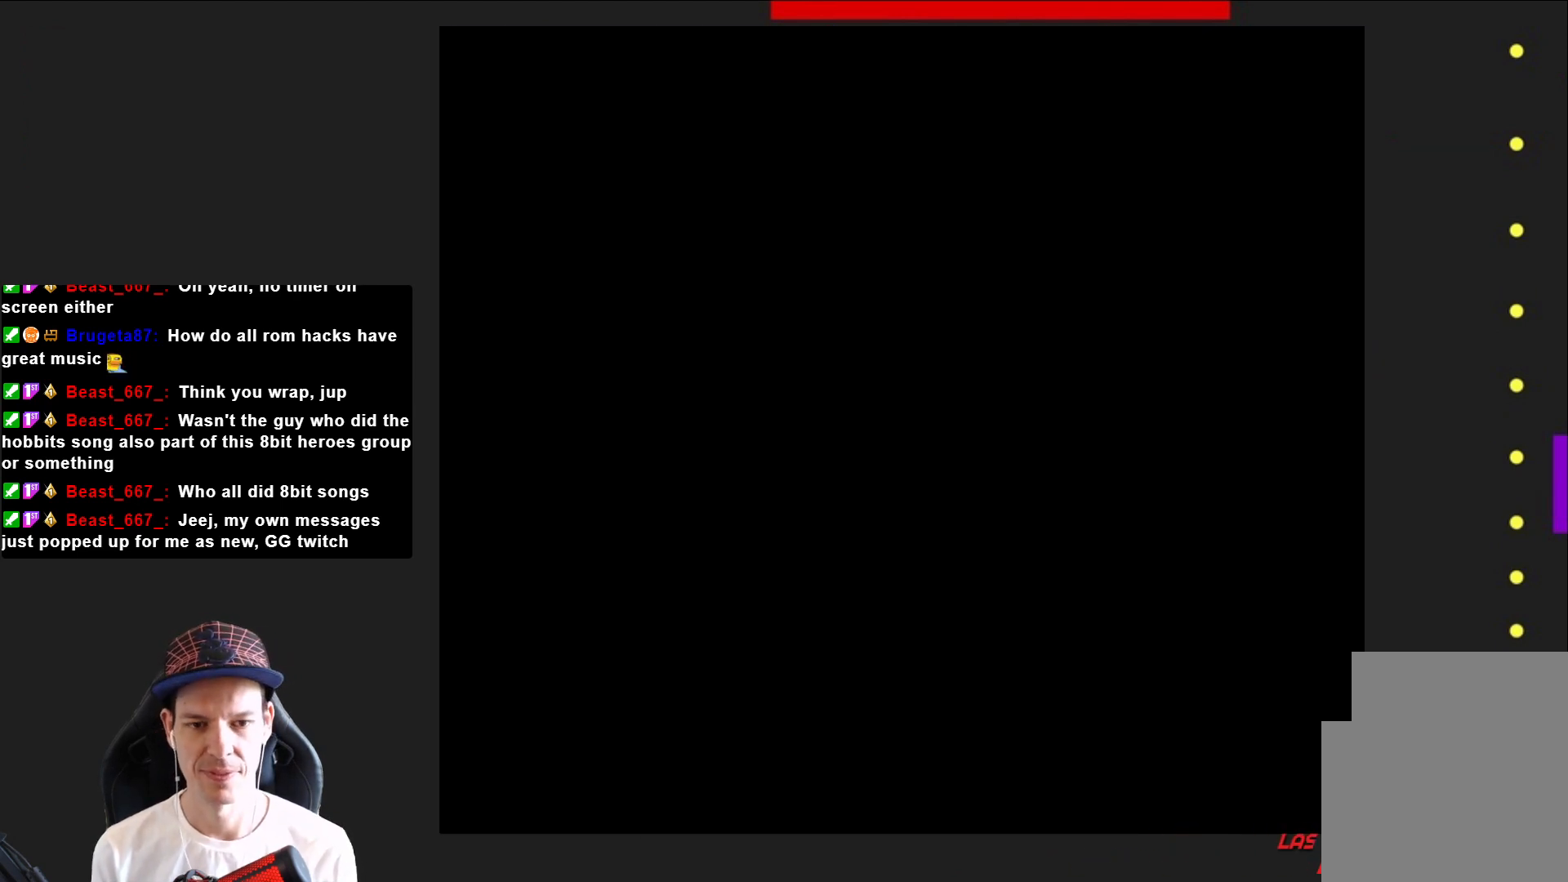
{"buttons": ["SQUARE"], "right_stick": "center", "events": []}
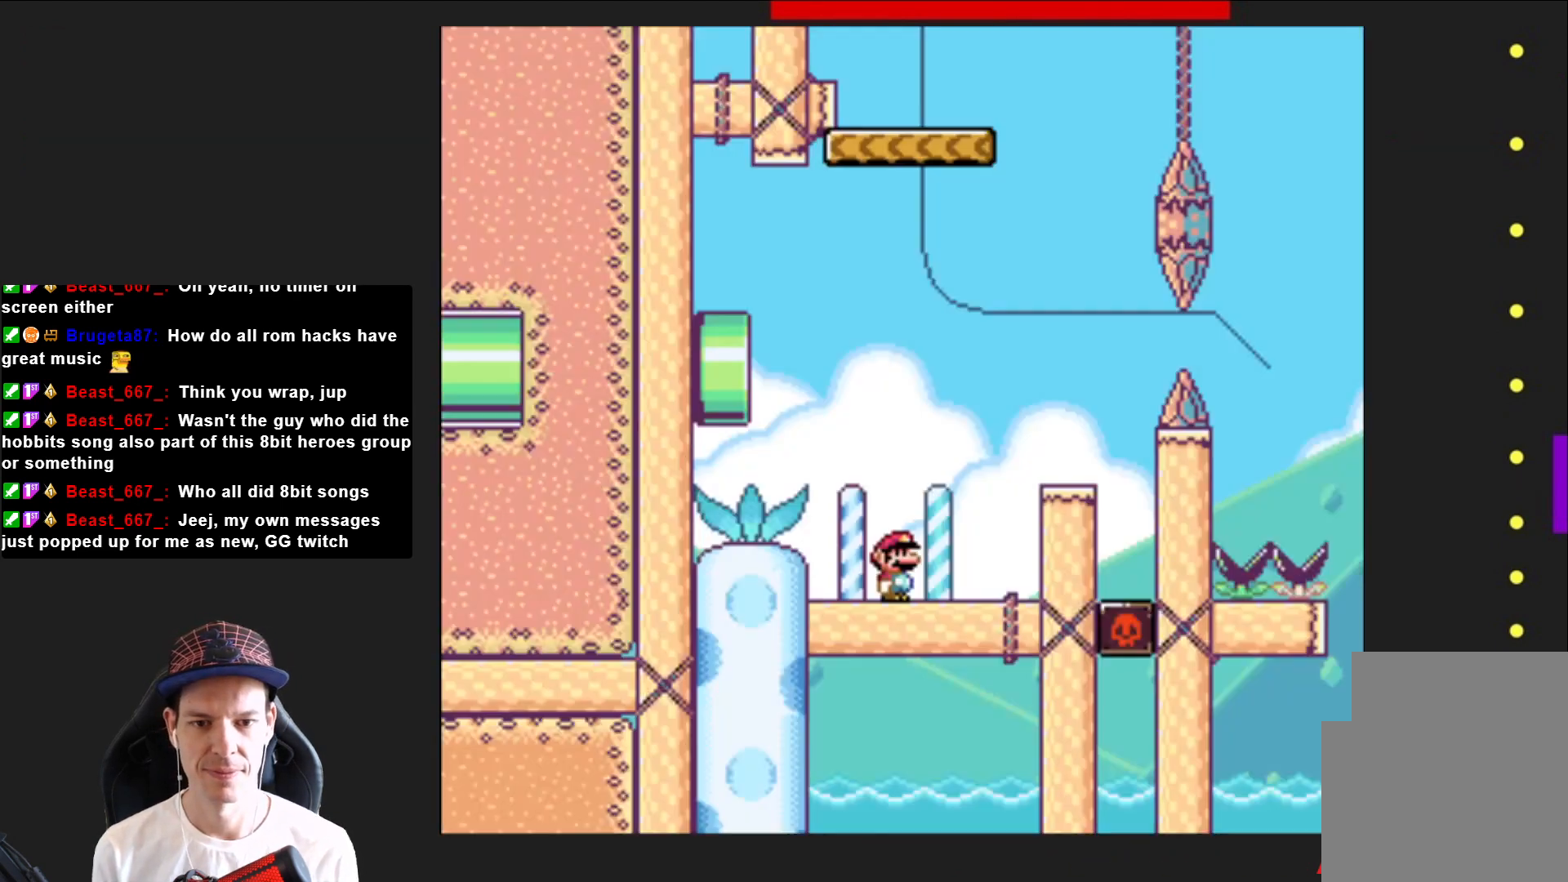
{"buttons": ["SQUARE"], "right_stick": "center", "events": [[133, "DPAD_RIGHT", "down"], [200, "CROSS", "down"], [467, "CROSS", "up"], [500, "DPAD_RIGHT", "up"]]}
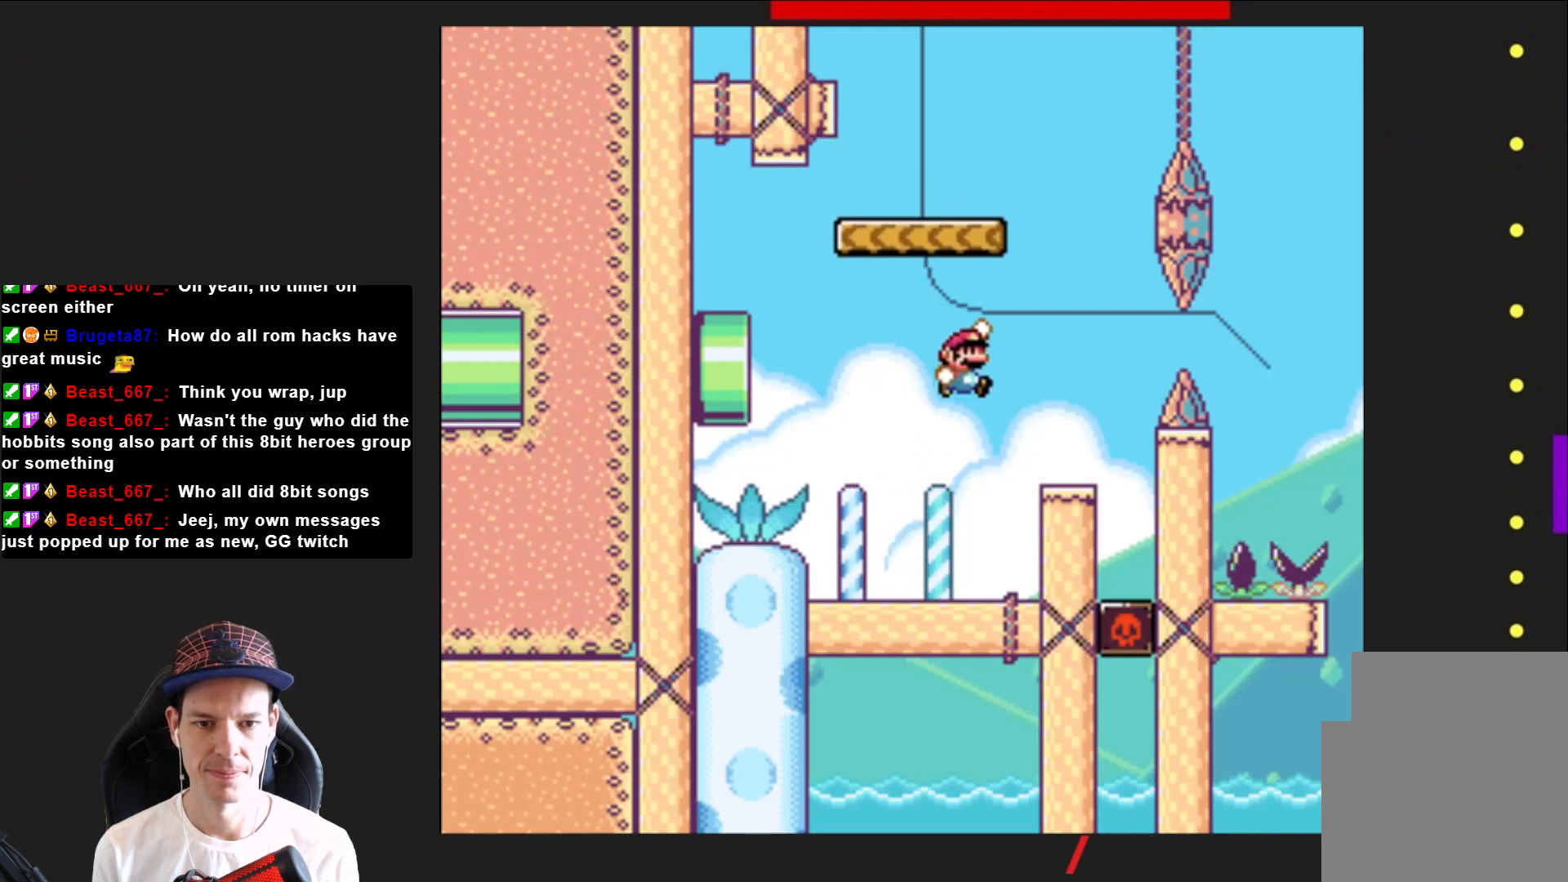
{"buttons": ["CROSS", "SQUARE"], "right_stick": "center", "events": [[201, "DPAD_LEFT", "down"], [368, "CROSS", "down"], [501, "DPAD_LEFT", "up"]]}
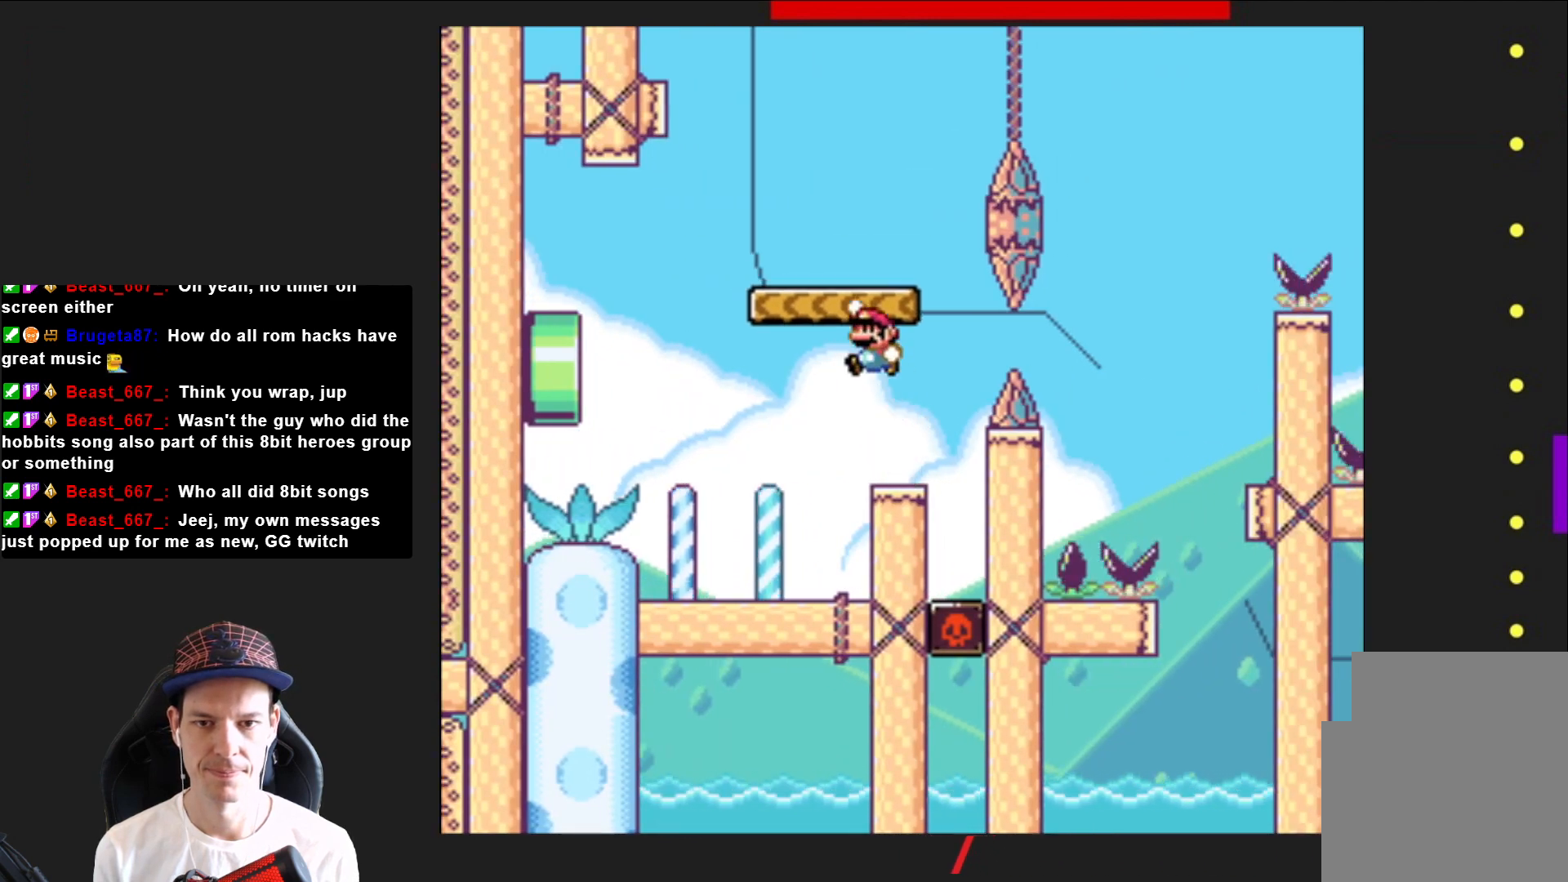
{"buttons": ["CROSS", "SQUARE", "DPAD_RIGHT"], "right_stick": "center", "events": [[133, "CROSS", "up"], [133, "DPAD_RIGHT", "down"], [400, "CROSS", "down"]]}
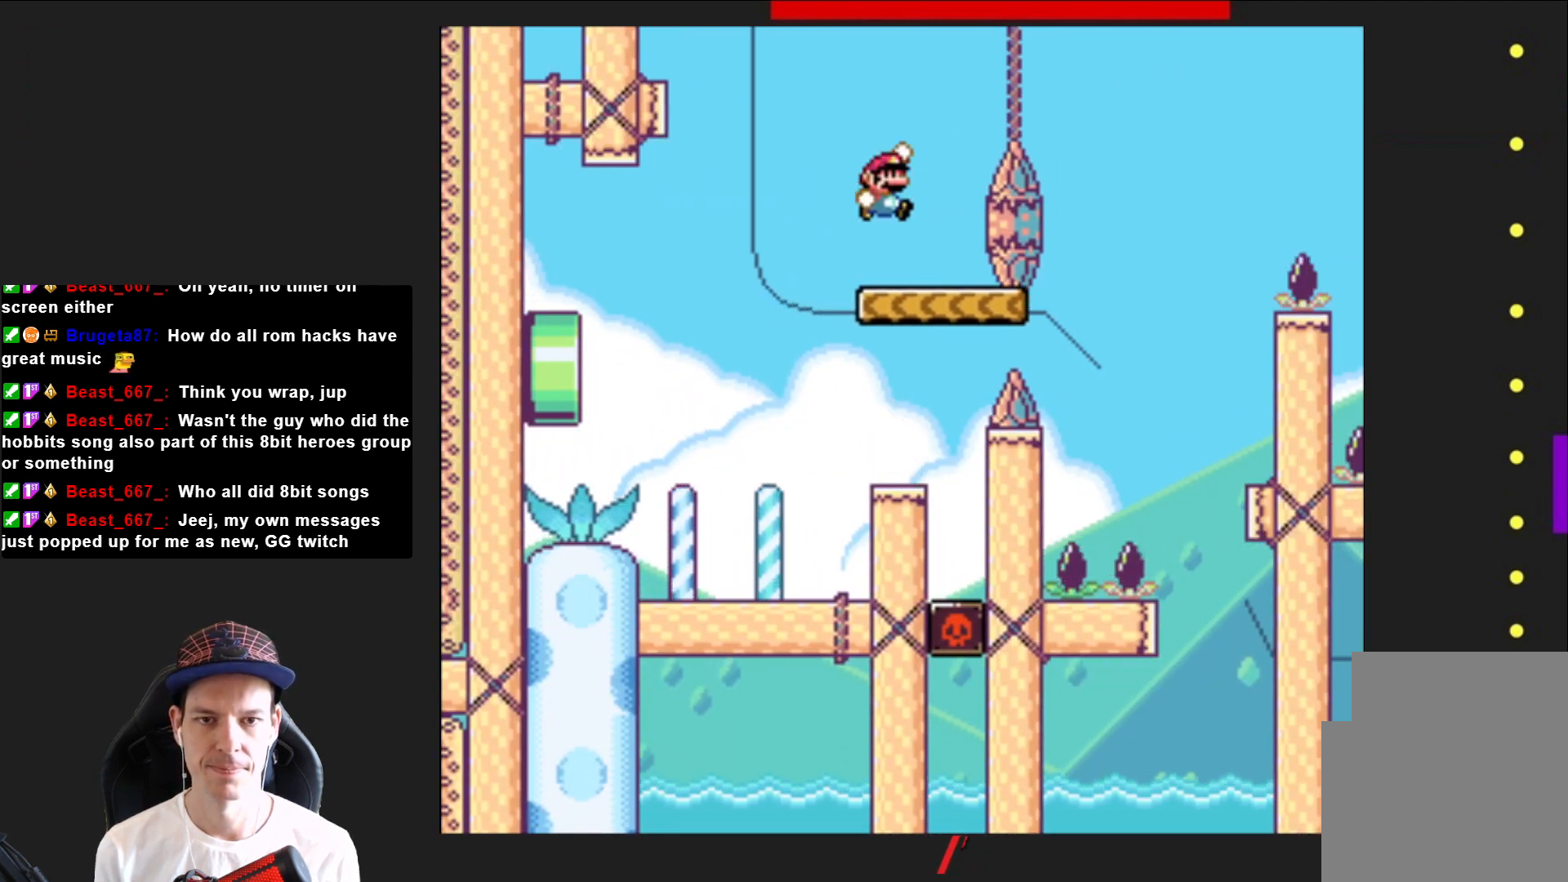
{"buttons": ["SQUARE", "DPAD_LEFT"], "right_stick": "center", "events": [[267, "CROSS", "up"], [301, "DPAD_RIGHT", "up"], [401, "DPAD_LEFT", "down"]]}
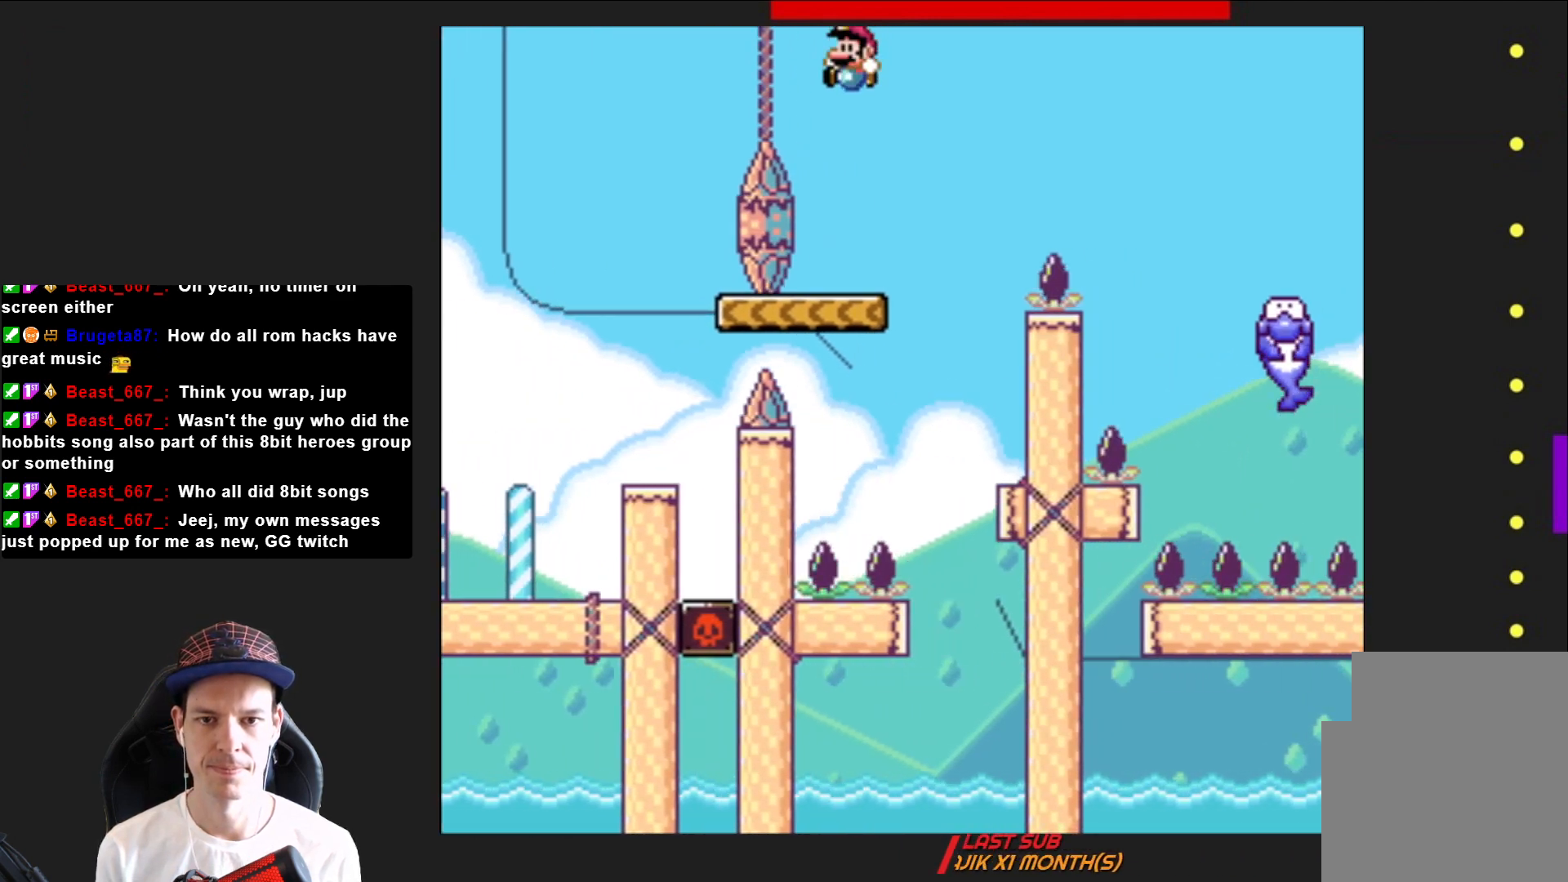
{"buttons": ["CROSS", "SQUARE", "DPAD_RIGHT"], "right_stick": "center", "events": [[33, "DPAD_LEFT", "up"], [133, "DPAD_RIGHT", "down"], [300, "CROSS", "down"]]}
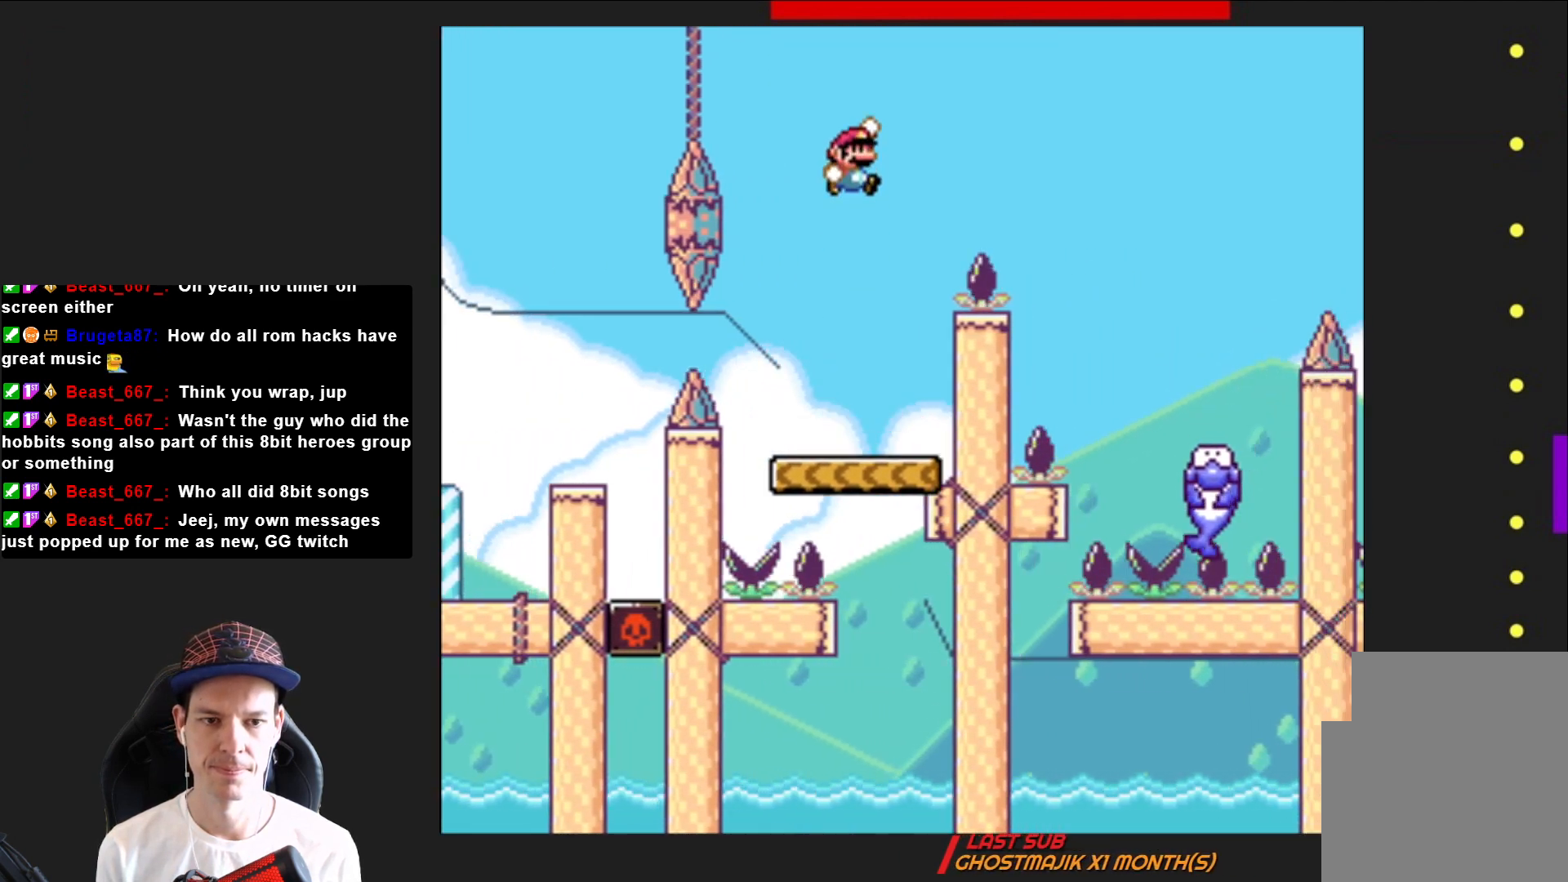
{"buttons": ["CROSS", "SQUARE"], "right_stick": "center", "events": [[501, "DPAD_RIGHT", "up"]]}
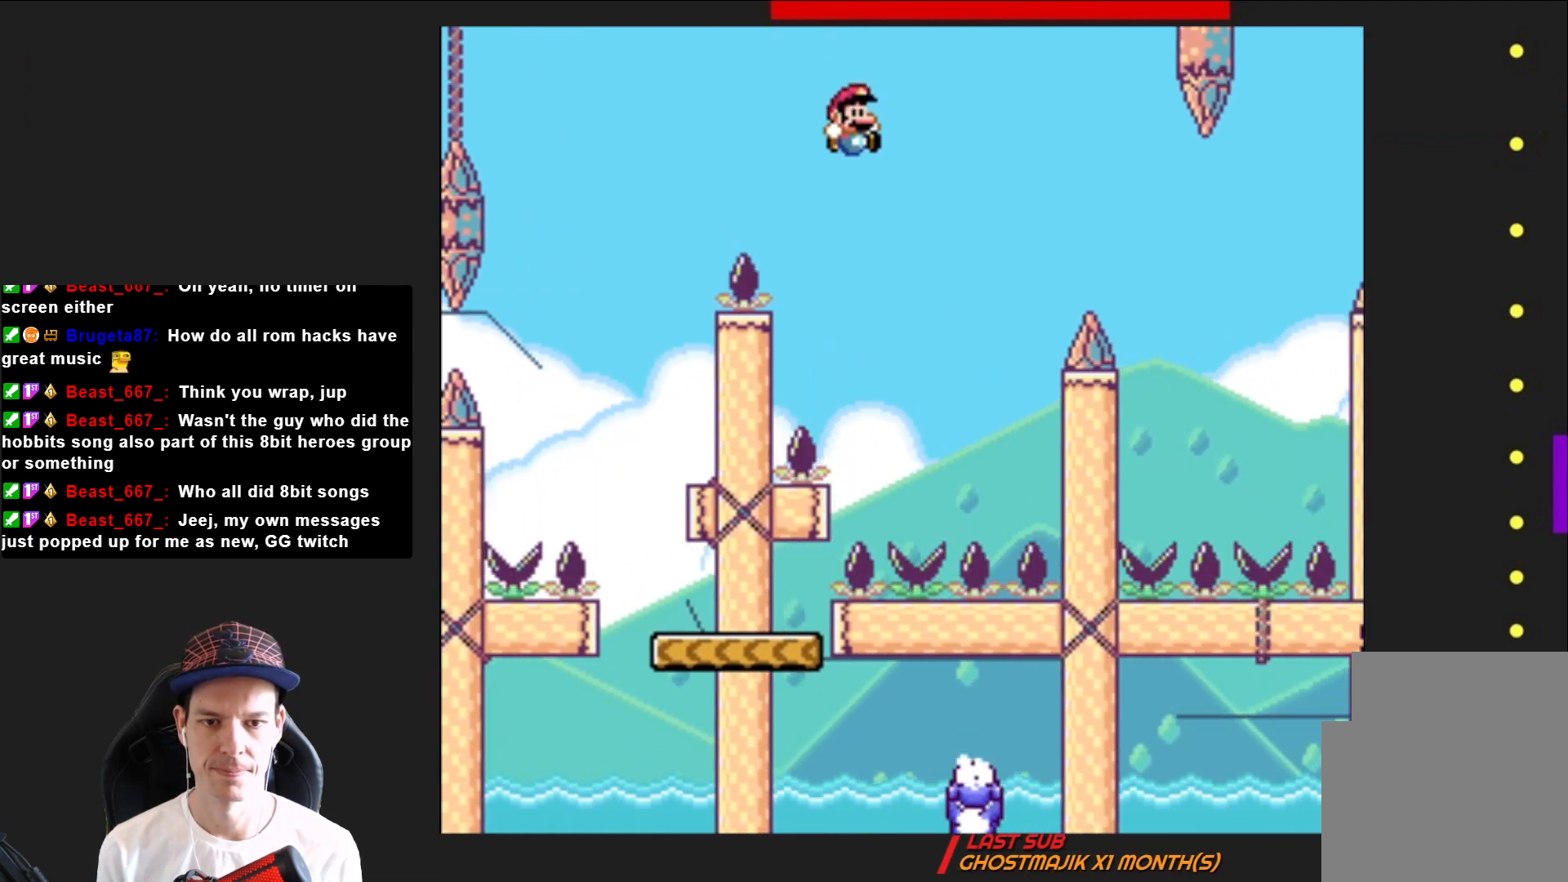
{"buttons": ["CROSS", "SQUARE", "DPAD_RIGHT"], "right_stick": "center", "events": [[133, "DPAD_LEFT", "down"], [267, "DPAD_LEFT", "up"], [367, "CROSS", "up"], [367, "DPAD_RIGHT", "down"], [500, "CROSS", "down"]]}
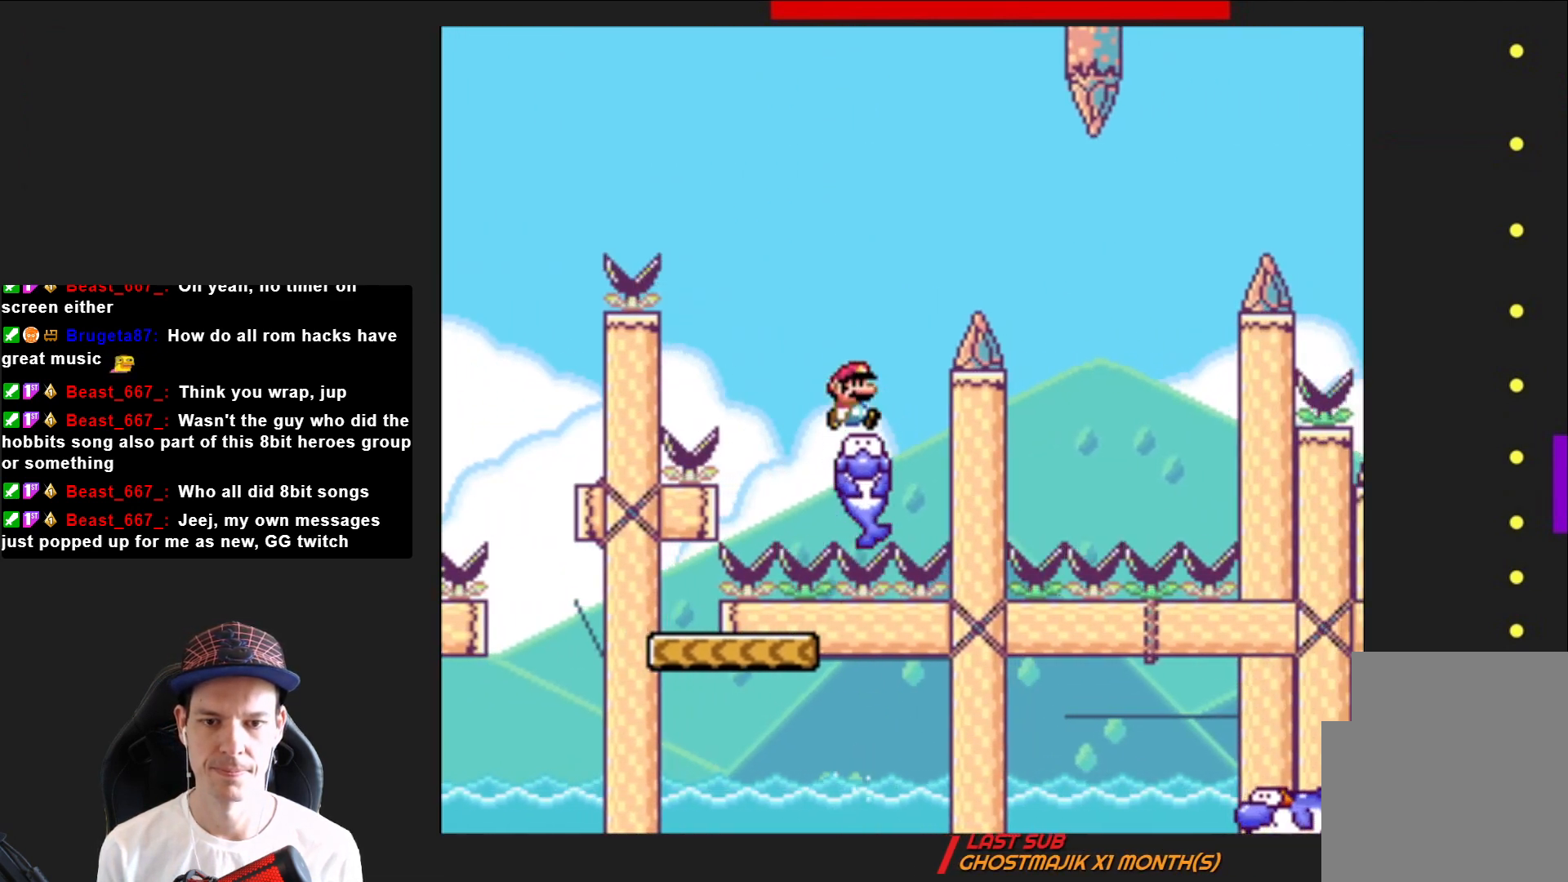
{"buttons": ["SQUARE"], "right_stick": "center", "events": [[367, "CROSS", "up"], [434, "DPAD_RIGHT", "up"]]}